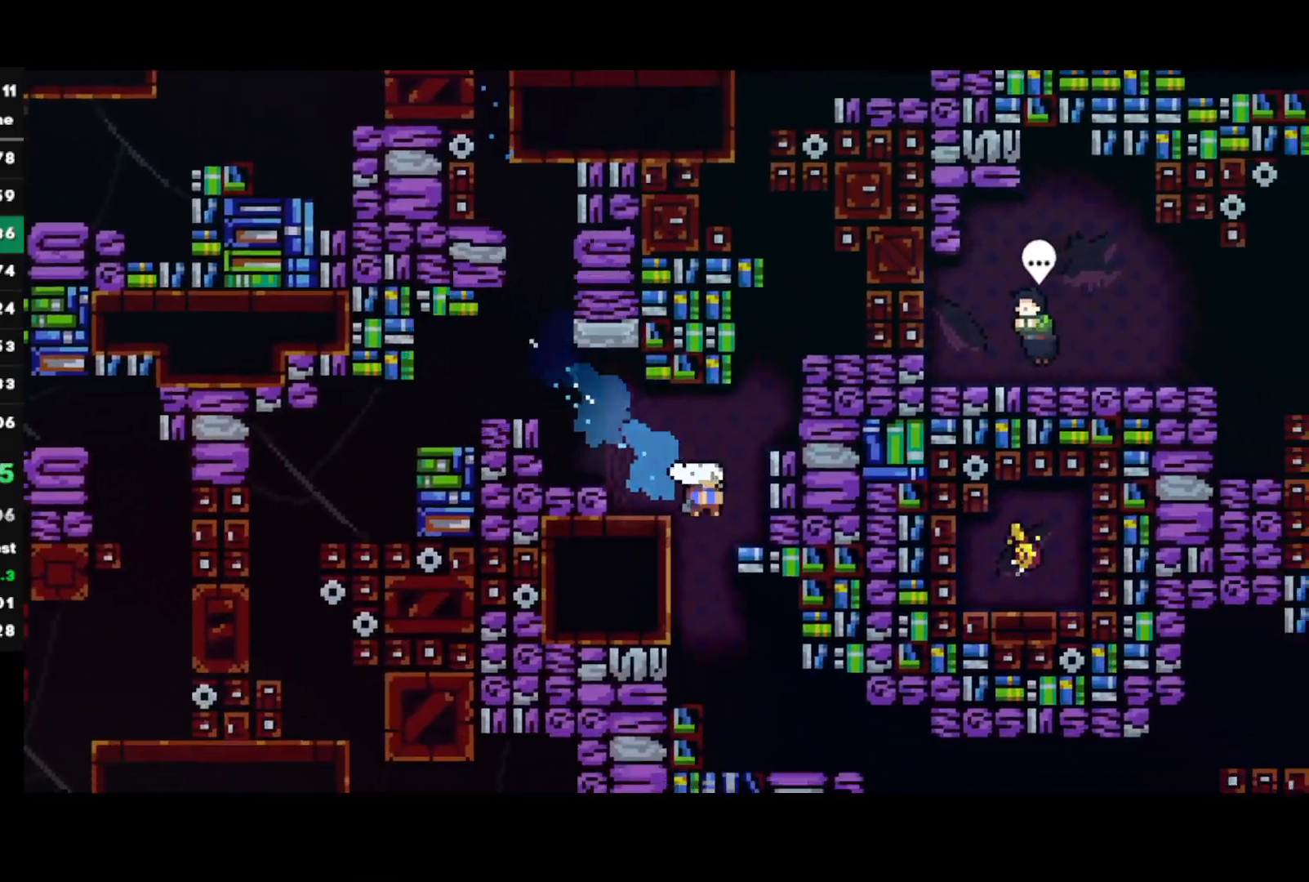
Gameplay with a controller (PlayStation layout); each line is a JSON object with the inputs held at the frame after it. "events" lists button and stick changes between this image and that frame as [ms after this image, input, new state], when the widget could be followed in between.
{"buttons": [], "left_stick": "center", "right_stick": "center", "events": [[67, "R2", "down"], [100, "SQUARE", "up"], [217, "left_stick", "right"], [267, "R2", "up"], [400, "left_stick", "center"]]}
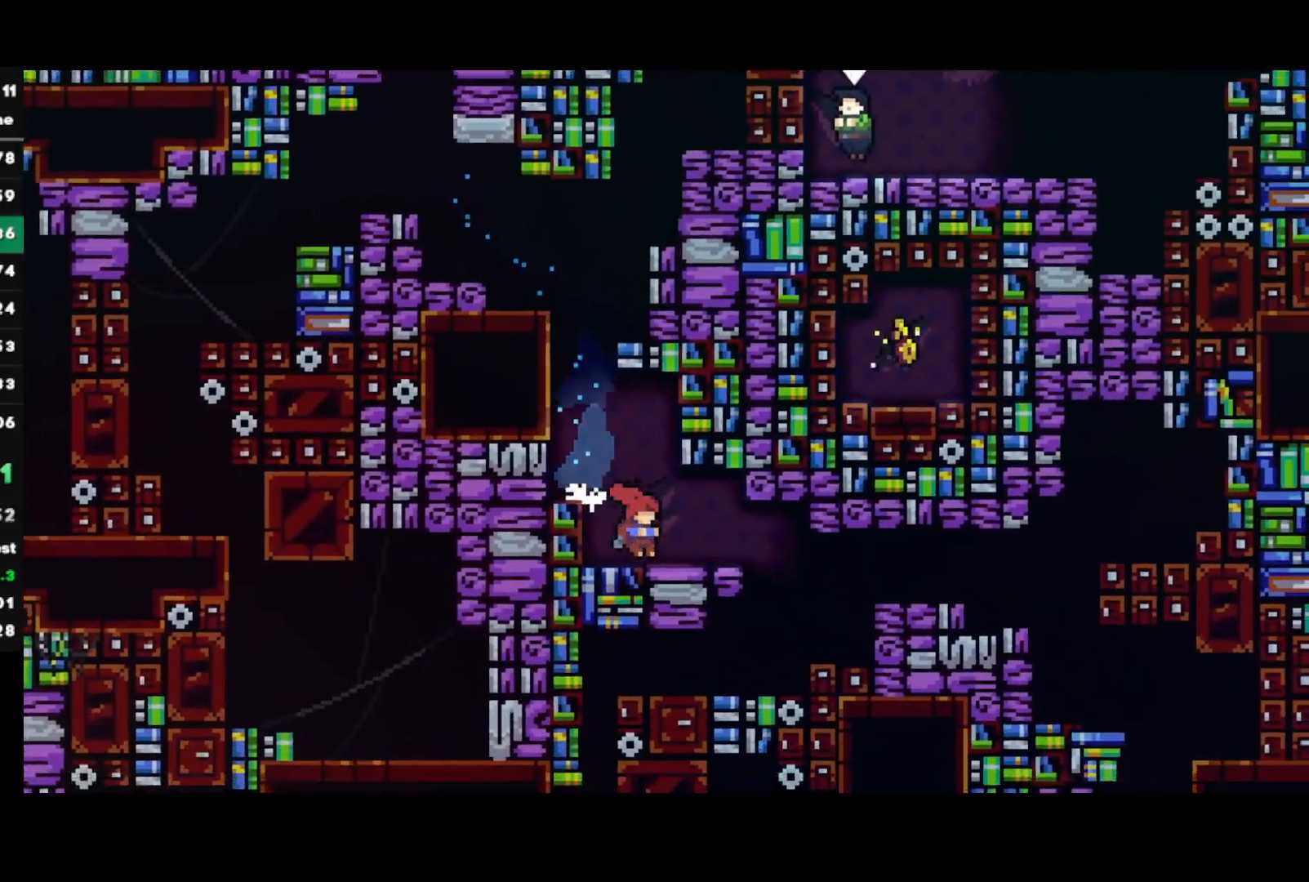
{"buttons": ["R2"], "left_stick": "right", "right_stick": "center", "events": [[100, "CIRCLE", "down"], [100, "left_stick", "right"], [200, "CIRCLE", "up"], [317, "CIRCLE", "down"], [433, "CIRCLE", "up"], [467, "R2", "down"]]}
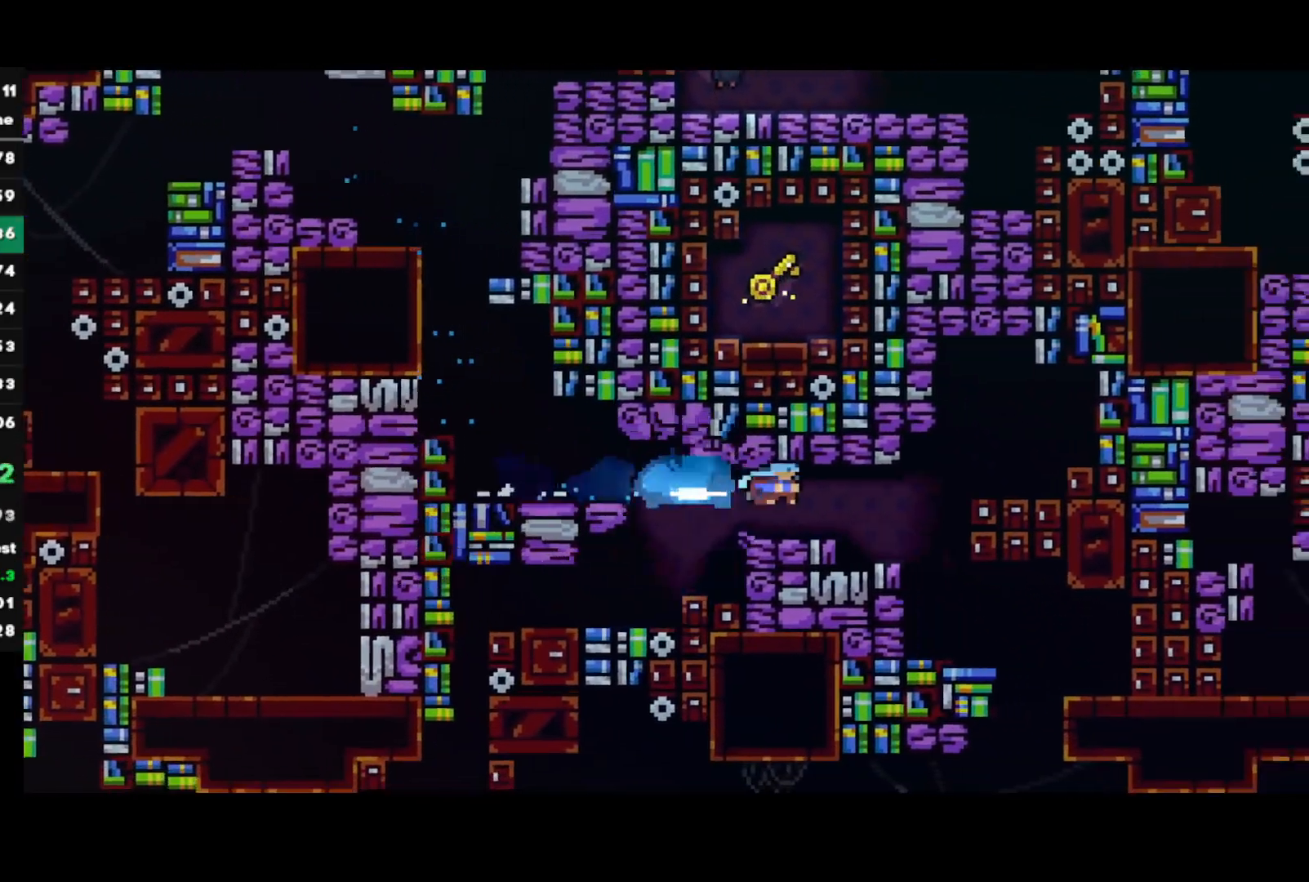
{"buttons": [], "left_stick": "right", "right_stick": "center", "events": [[67, "left_stick", "center"], [267, "R2", "up"], [317, "left_stick", "right"]]}
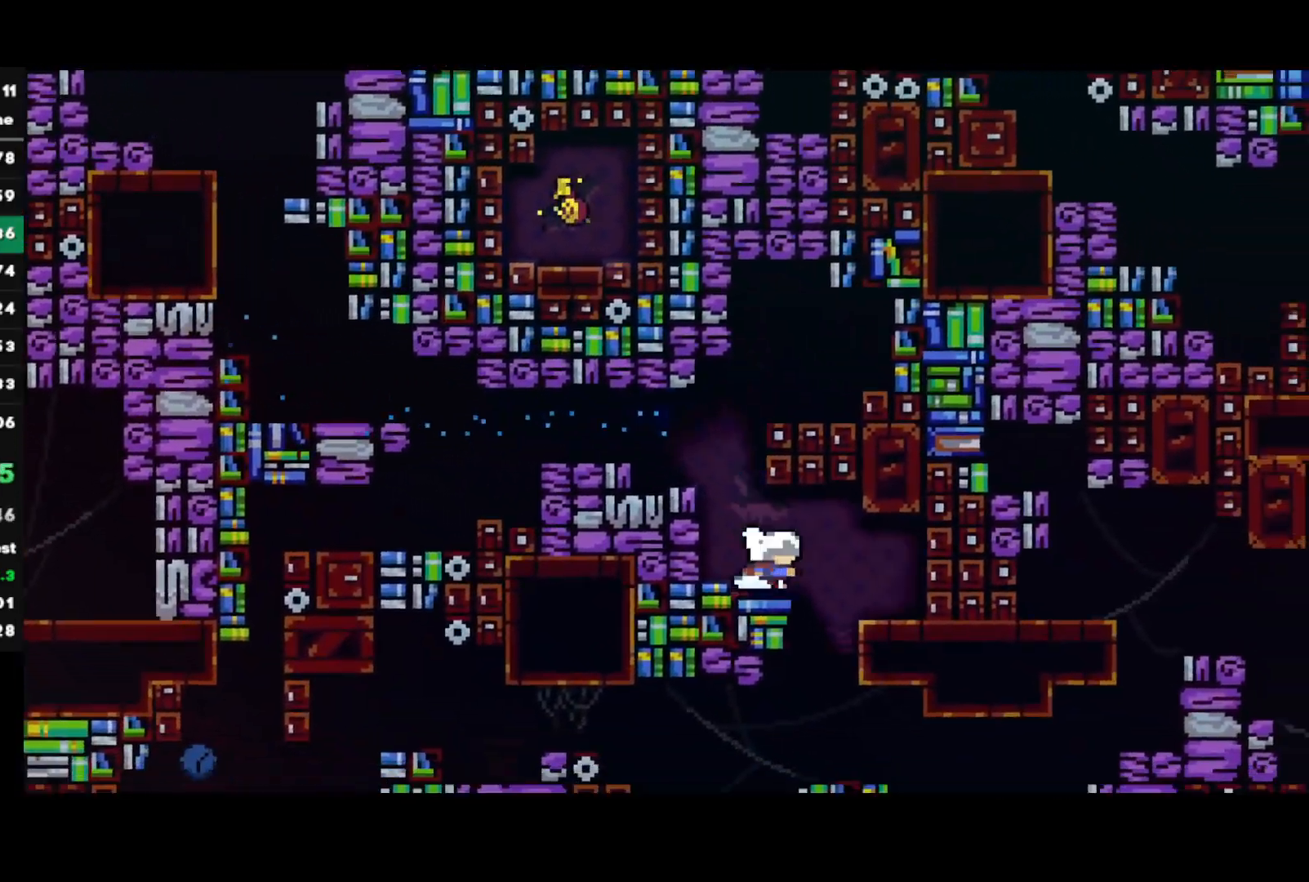
{"buttons": ["CROSS", "CIRCLE", "R2"], "left_stick": "right", "right_stick": "center", "events": [[117, "SQUARE", "down"], [117, "left_stick", "down-right"], [250, "SQUARE", "up"], [367, "R2", "down"], [383, "CIRCLE", "down"], [400, "CROSS", "down"], [433, "left_stick", "right"]]}
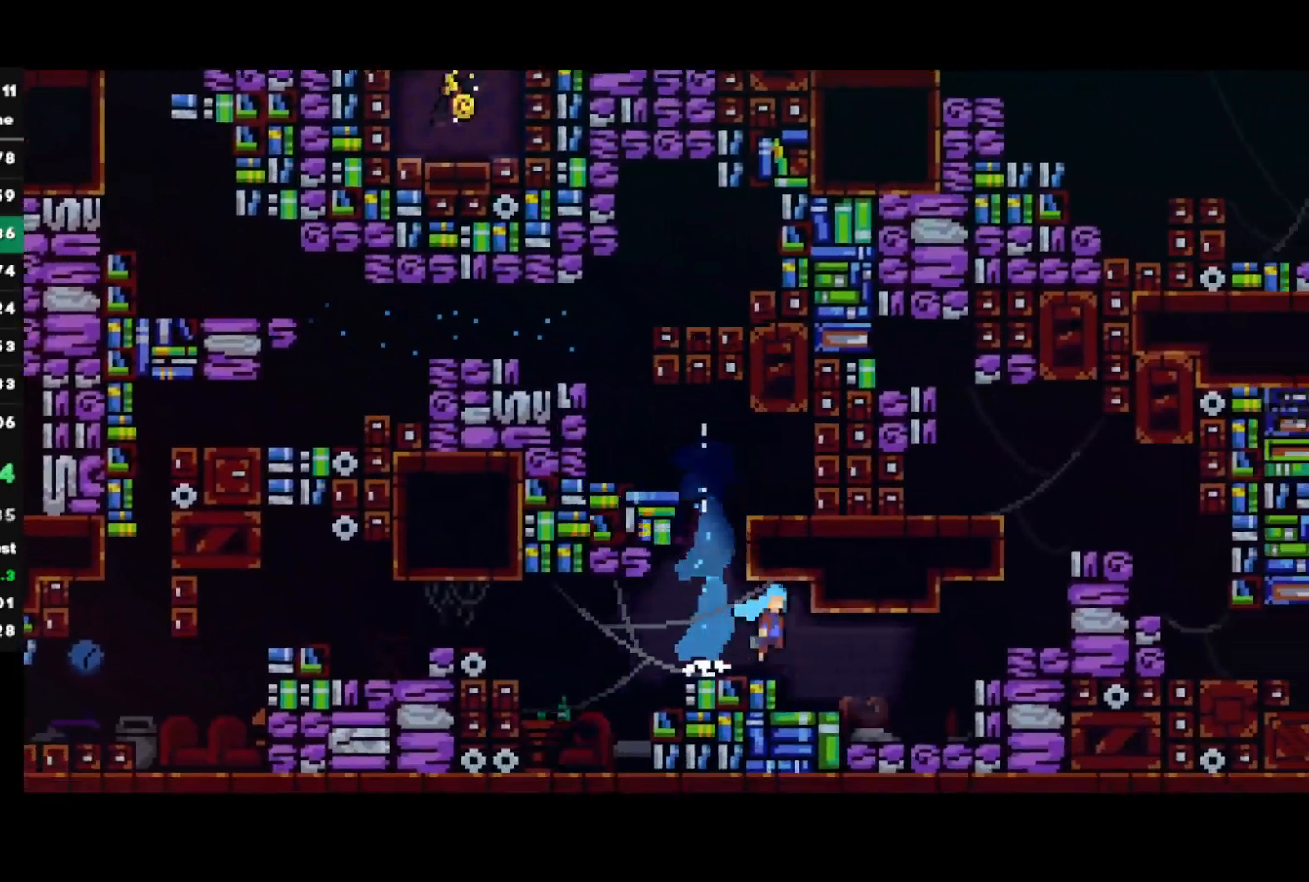
{"buttons": [], "left_stick": "up-right", "right_stick": "center", "events": [[17, "CROSS", "up"], [33, "CIRCLE", "up"], [67, "left_stick", "up-right"], [167, "SQUARE", "down"], [300, "SQUARE", "up"], [433, "R2", "up"]]}
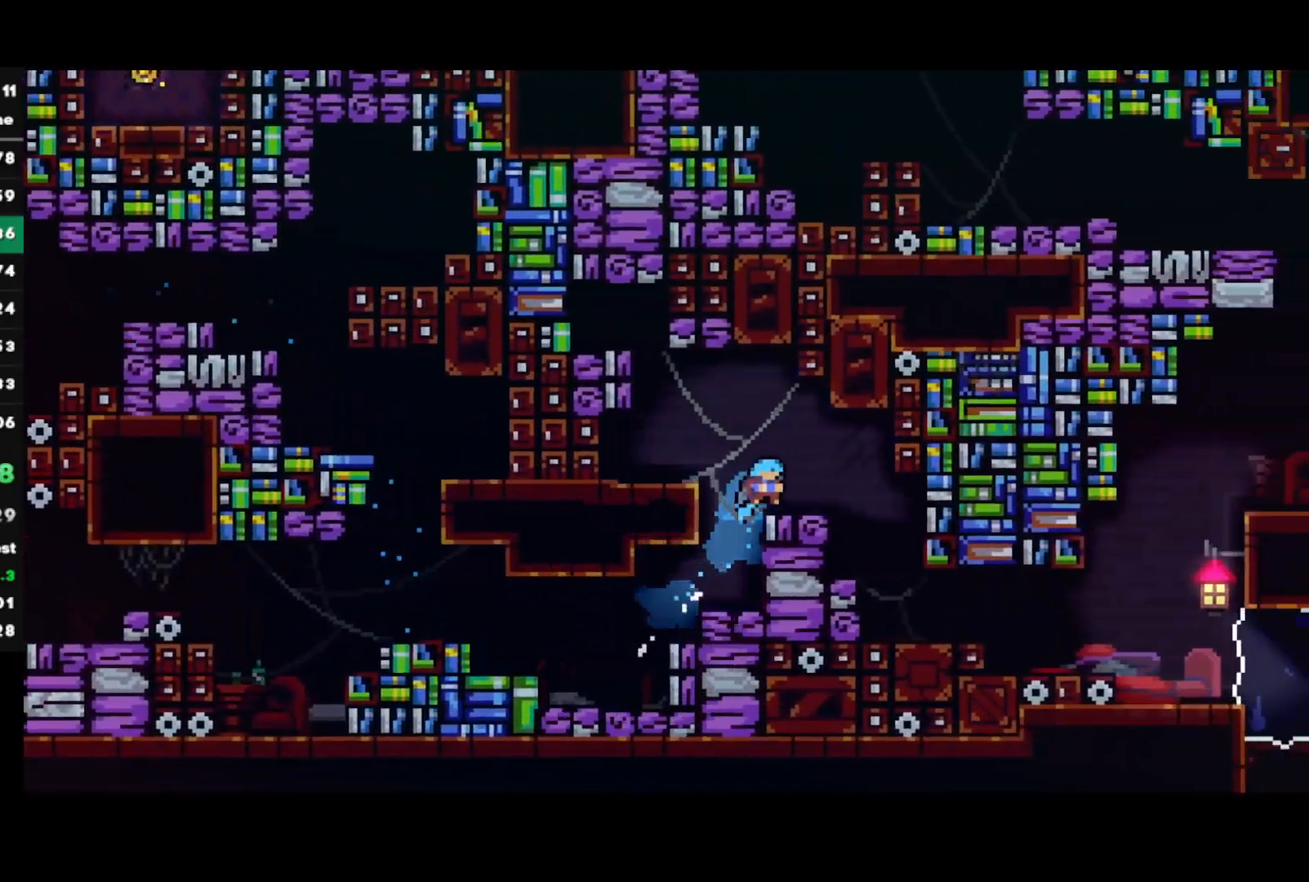
{"buttons": ["SQUARE"], "left_stick": "down-right", "right_stick": "center", "events": [[333, "left_stick", "center"], [400, "left_stick", "down-right"], [417, "SQUARE", "down"]]}
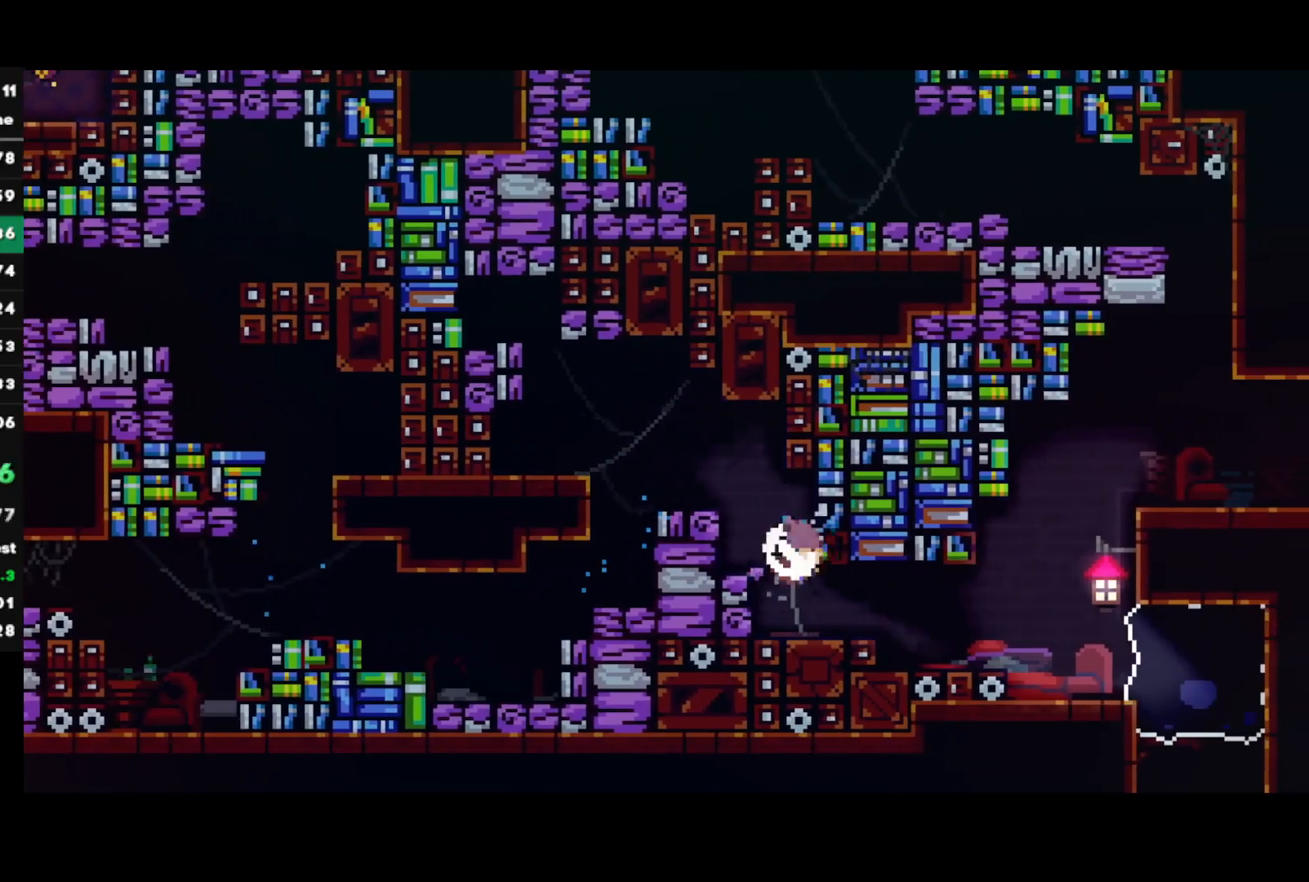
{"buttons": [], "left_stick": "up-right", "right_stick": "center", "events": [[33, "SQUARE", "up"], [133, "CROSS", "down"], [250, "CROSS", "up"], [283, "SQUARE", "down"], [283, "left_stick", "up"], [450, "SQUARE", "up"], [500, "left_stick", "up-right"]]}
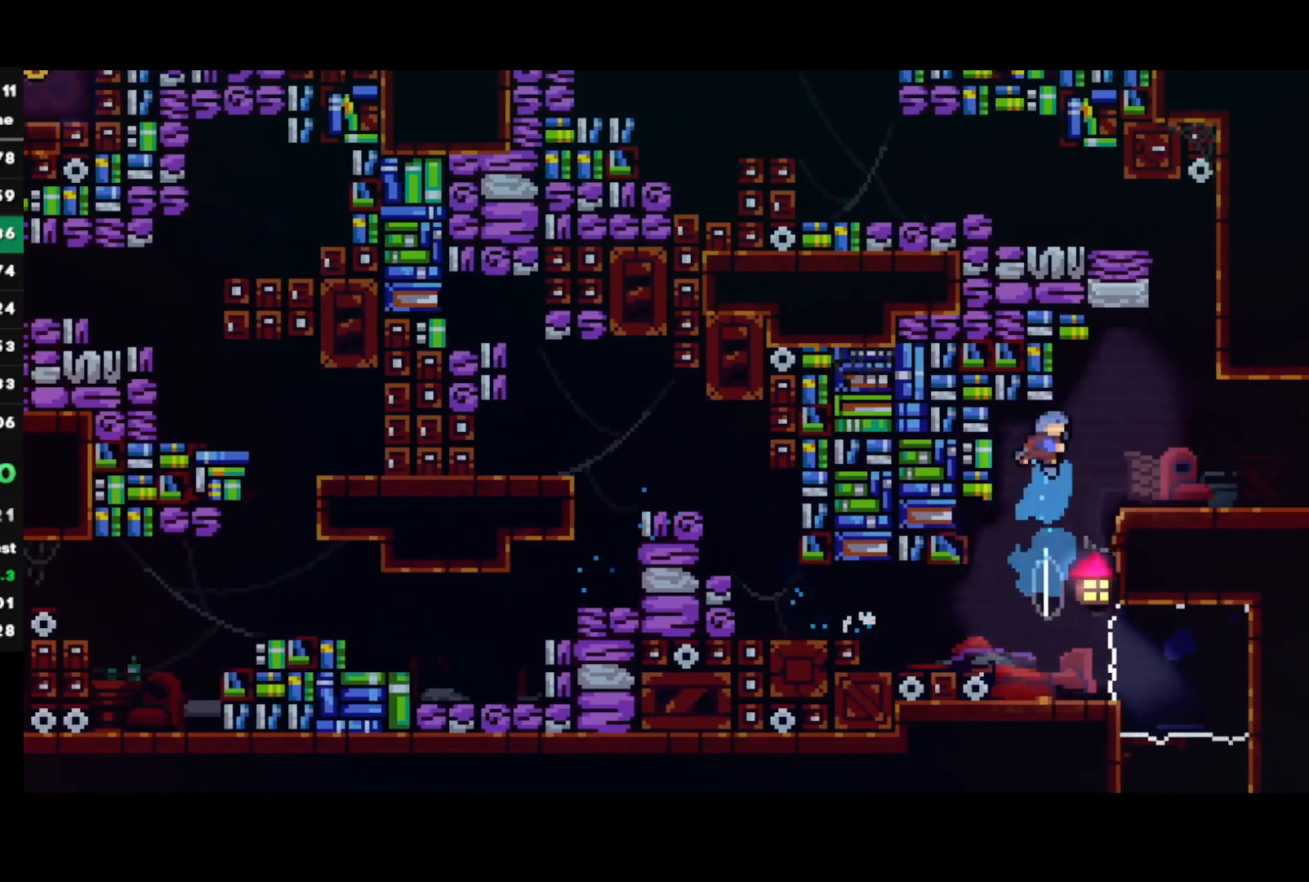
{"buttons": ["R1"], "left_stick": "up-right", "right_stick": "center", "events": [[50, "CROSS", "down"], [267, "CROSS", "up"], [367, "left_stick", "center"], [450, "left_stick", "up-right"], [467, "R1", "down"]]}
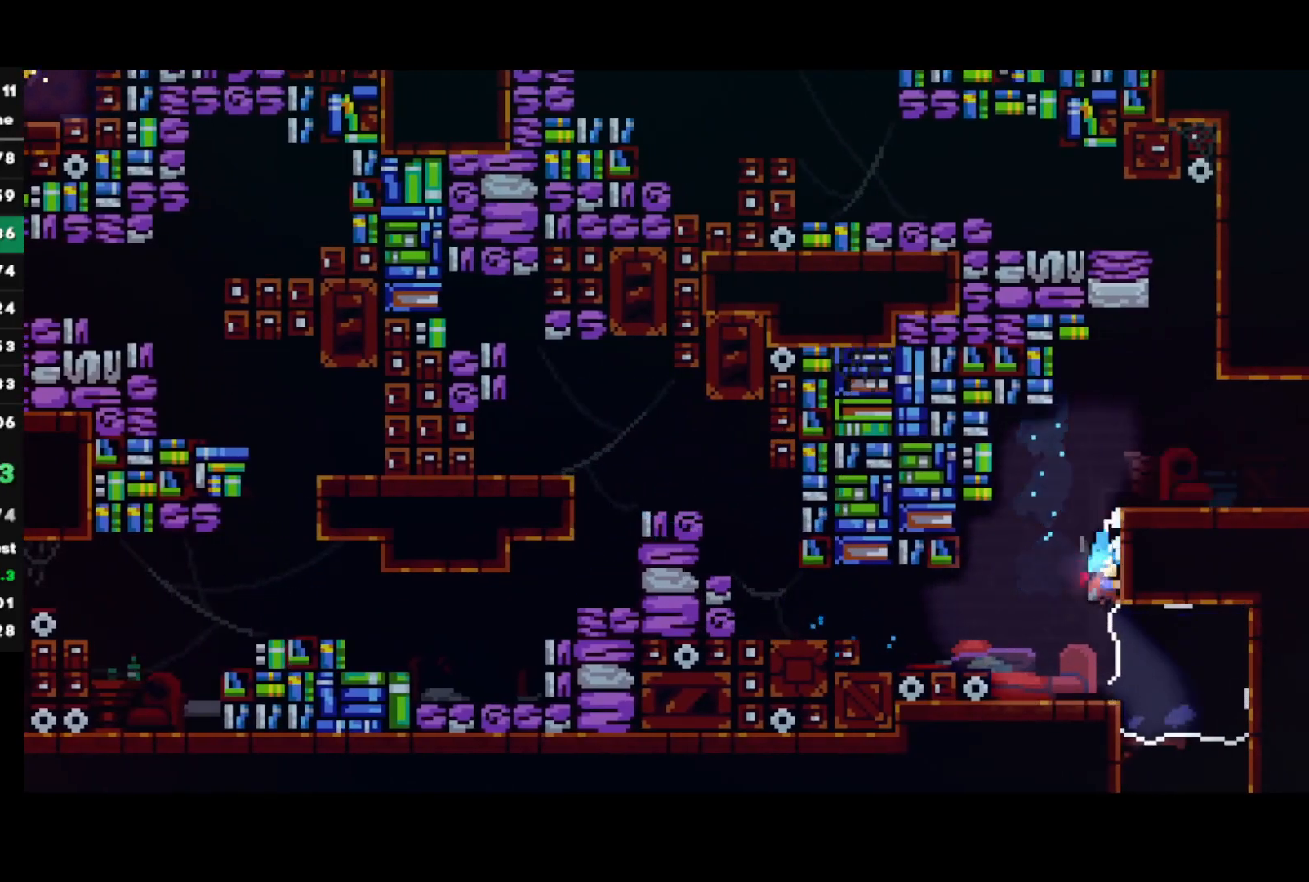
{"buttons": [], "left_stick": "center", "right_stick": "center", "events": [[17, "CROSS", "down"], [183, "CROSS", "up"], [250, "CROSS", "down"], [317, "CROSS", "up"], [317, "R1", "up"], [400, "left_stick", "center"]]}
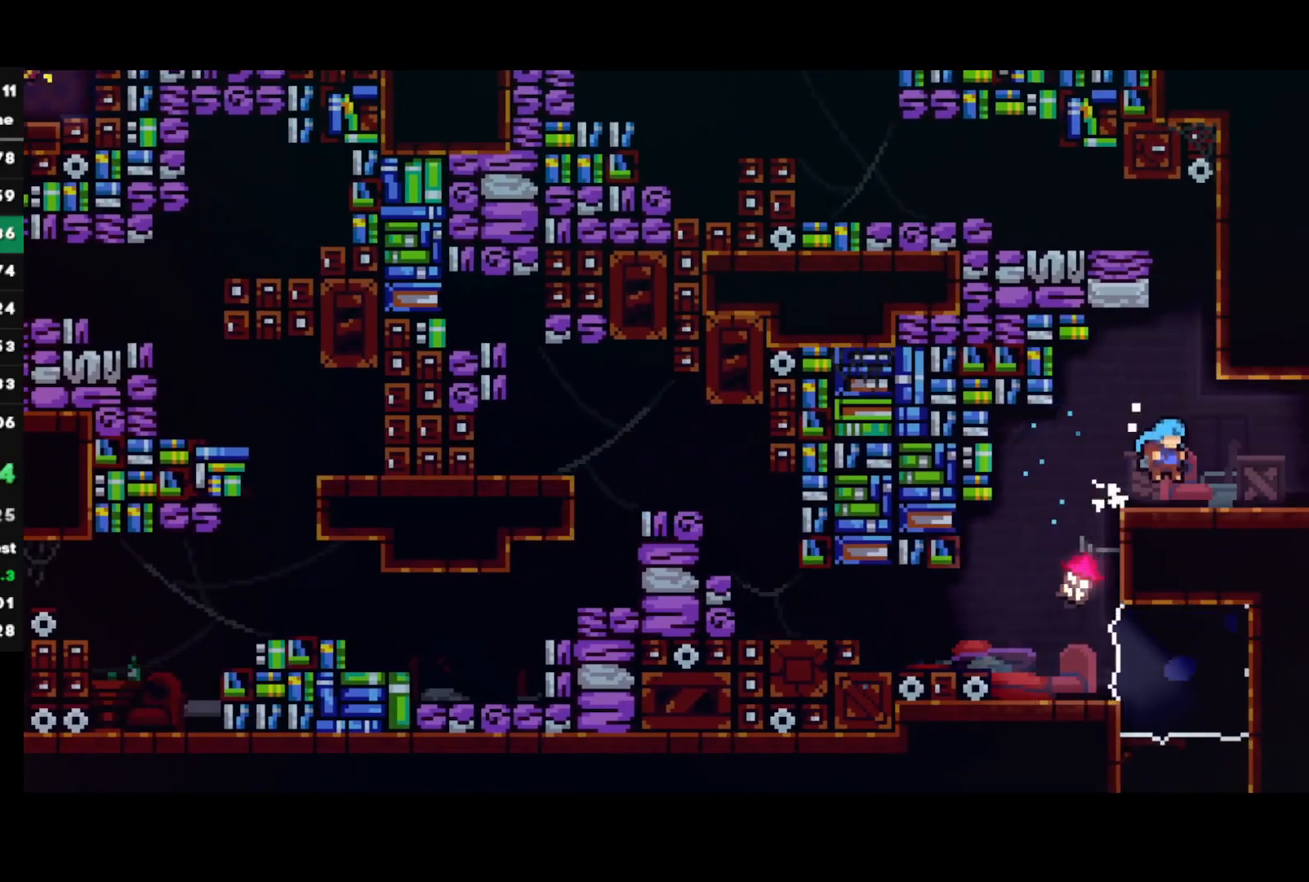
{"buttons": ["CROSS", "R1"], "left_stick": "left", "right_stick": "center", "events": [[17, "left_stick", "up-right"], [83, "left_stick", "up"], [100, "SQUARE", "down"], [233, "SQUARE", "up"], [333, "left_stick", "left"], [417, "R1", "down"], [433, "CROSS", "down"]]}
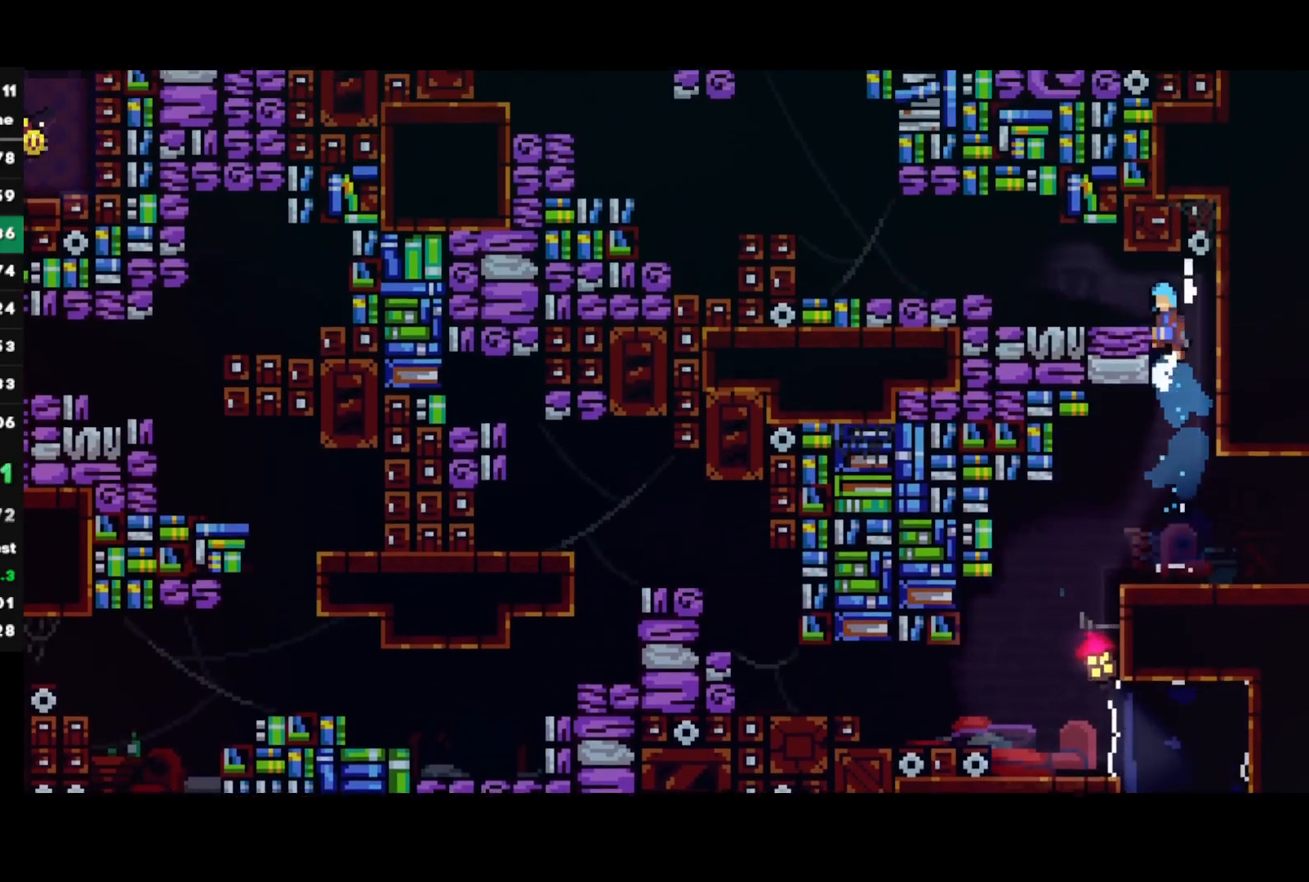
{"buttons": ["CROSS", "SQUARE"], "left_stick": "left", "right_stick": "center", "events": [[67, "CROSS", "up"], [67, "R1", "up"], [300, "SQUARE", "down"], [417, "CROSS", "down"]]}
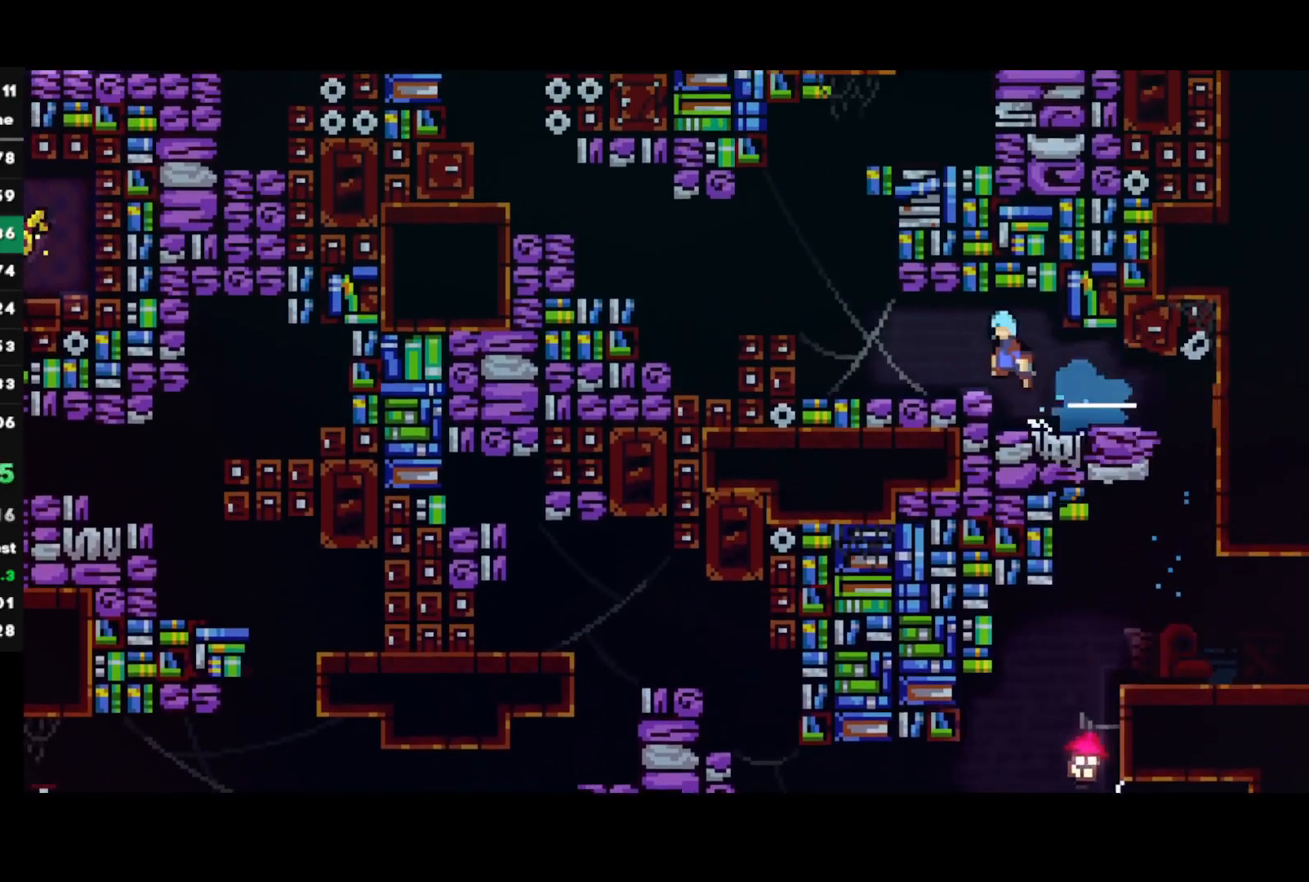
{"buttons": ["CROSS"], "left_stick": "left", "right_stick": "center", "events": [[133, "SQUARE", "up"], [150, "CROSS", "up"], [267, "CROSS", "down"]]}
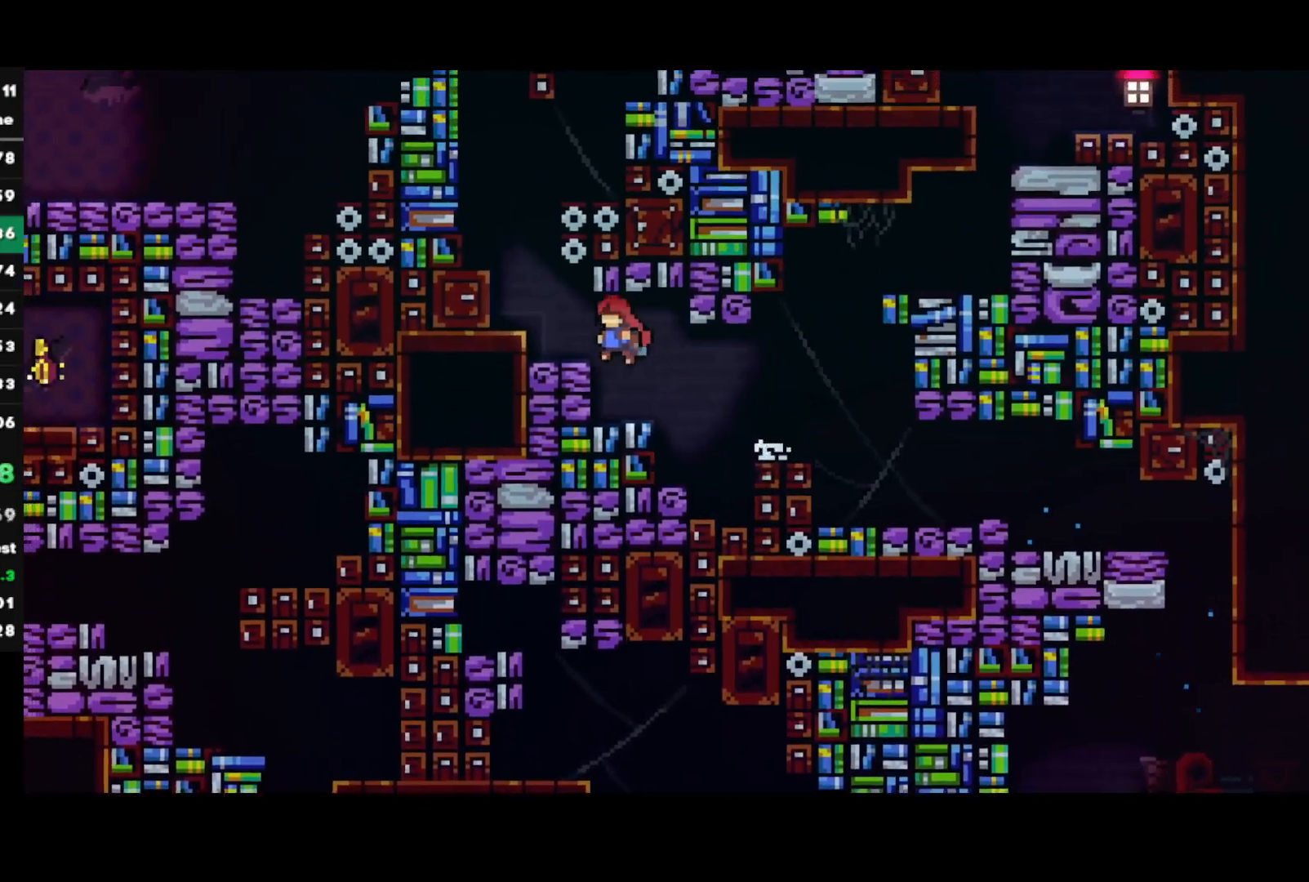
{"buttons": [], "left_stick": "left", "right_stick": "center", "events": [[50, "CROSS", "up"], [117, "SQUARE", "down"], [133, "left_stick", "up"], [250, "SQUARE", "up"], [333, "CROSS", "down"], [417, "left_stick", "left"], [500, "CROSS", "up"]]}
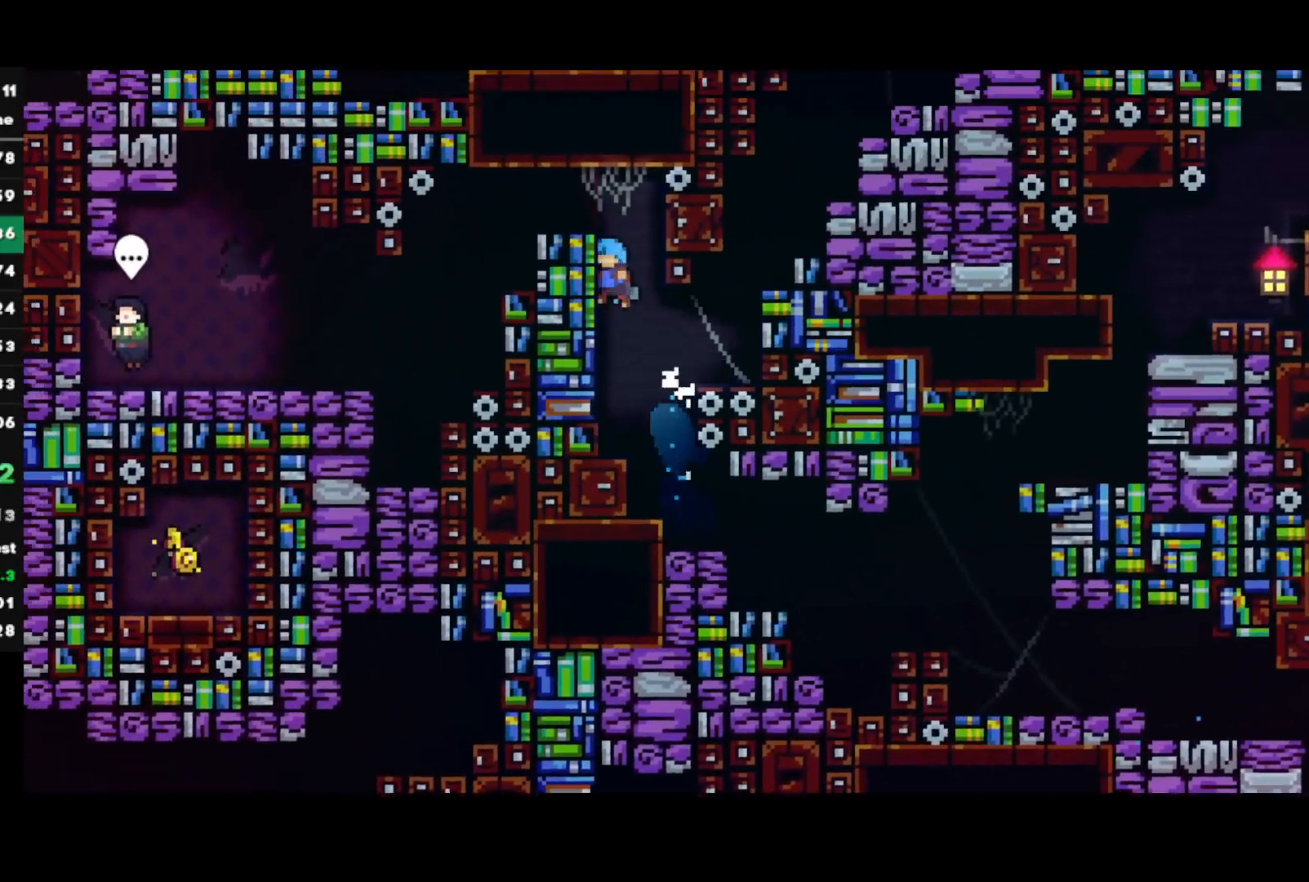
{"buttons": ["SQUARE", "R2"], "left_stick": "down-left", "right_stick": "center", "events": [[17, "R1", "down"], [67, "CROSS", "down"], [167, "CROSS", "up"], [167, "R1", "up"], [317, "left_stick", "down-left"], [350, "CROSS", "down"], [450, "SQUARE", "down"], [467, "CROSS", "up"], [467, "R2", "down"]]}
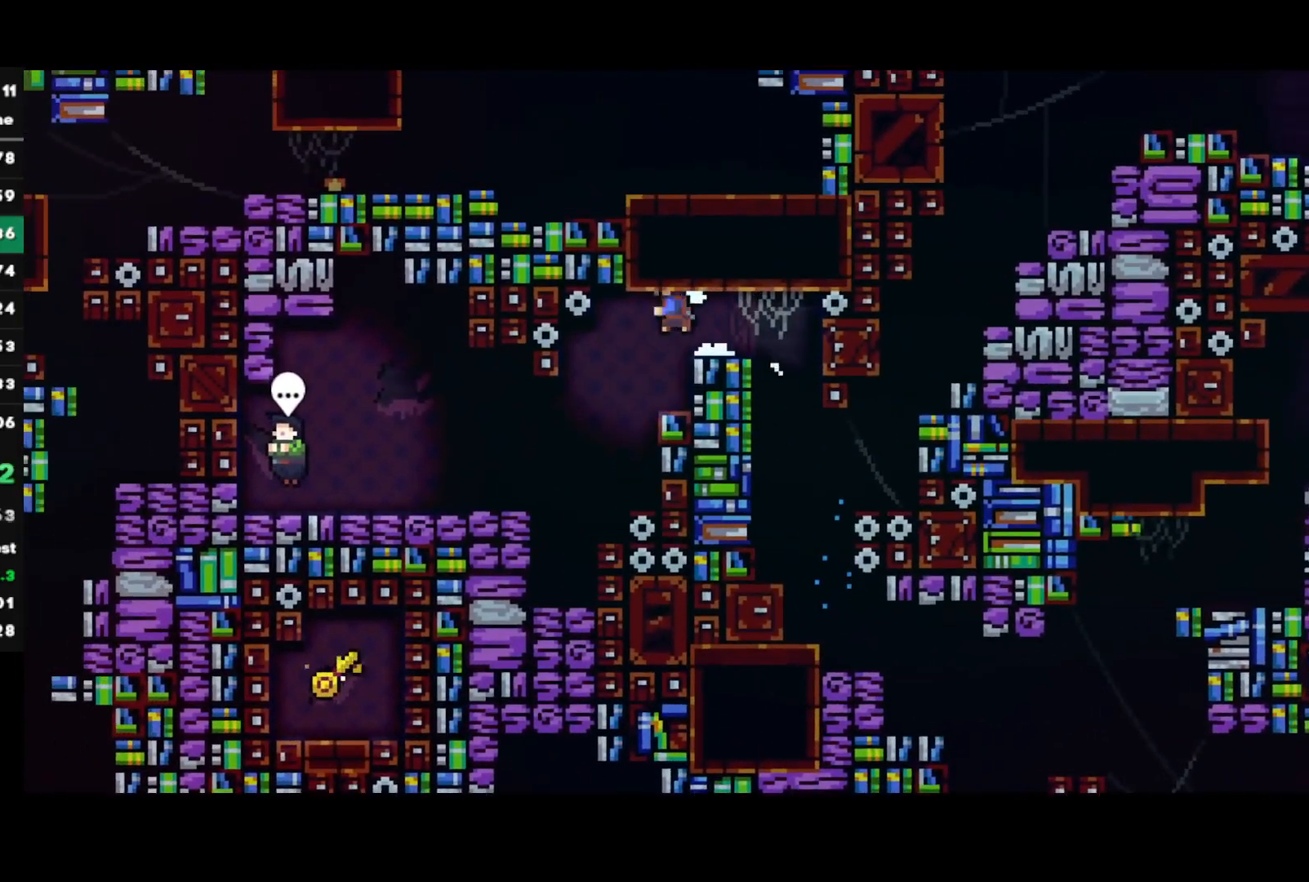
{"buttons": [], "left_stick": "down-left", "right_stick": "center", "events": [[50, "SQUARE", "up"], [250, "R2", "up"]]}
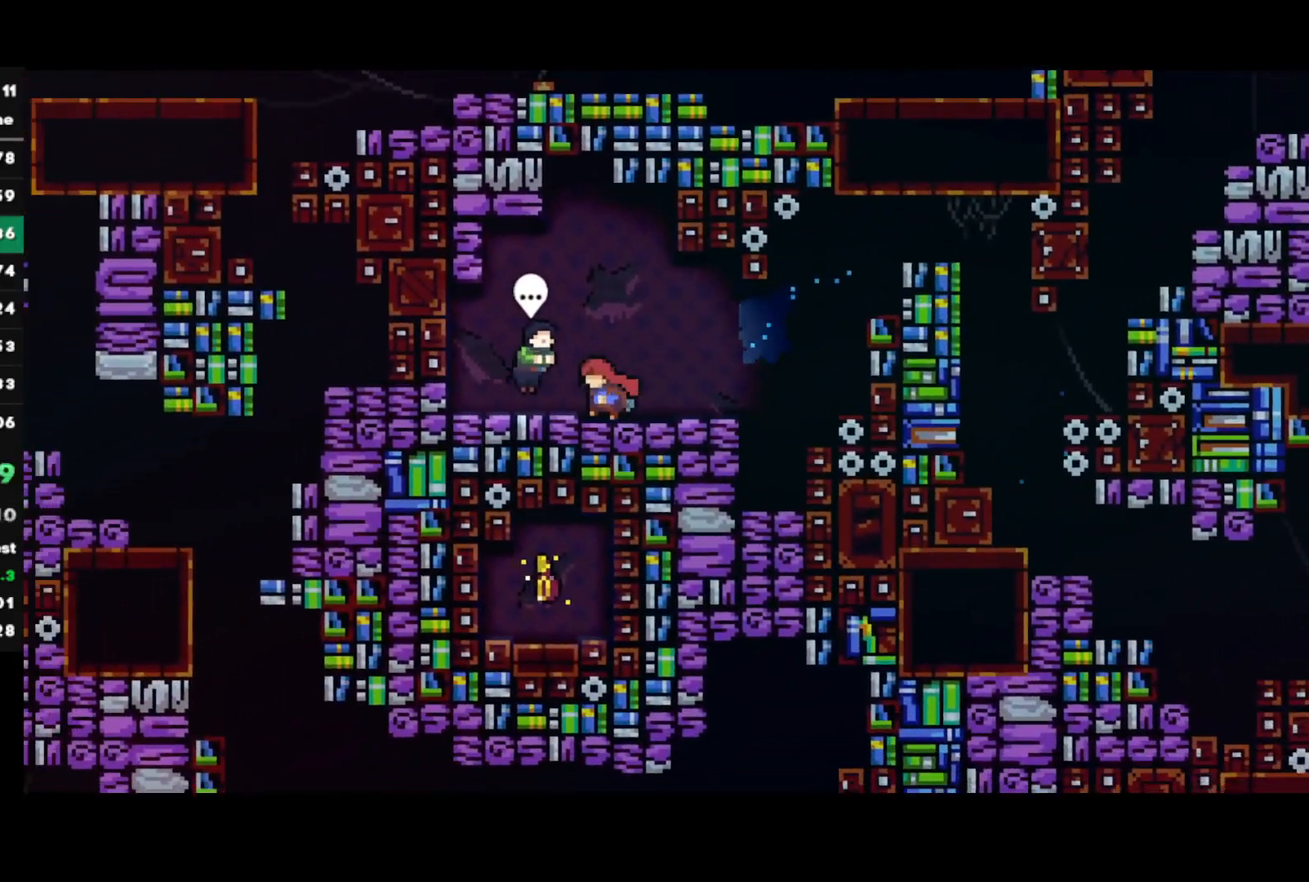
{"buttons": [], "left_stick": "center", "right_stick": "center", "events": [[33, "CIRCLE", "down"], [67, "left_stick", "center"], [117, "TRIANGLE", "down"], [133, "CIRCLE", "up"], [133, "L1", "down"], [233, "TRIANGLE", "up"], [267, "L1", "up"]]}
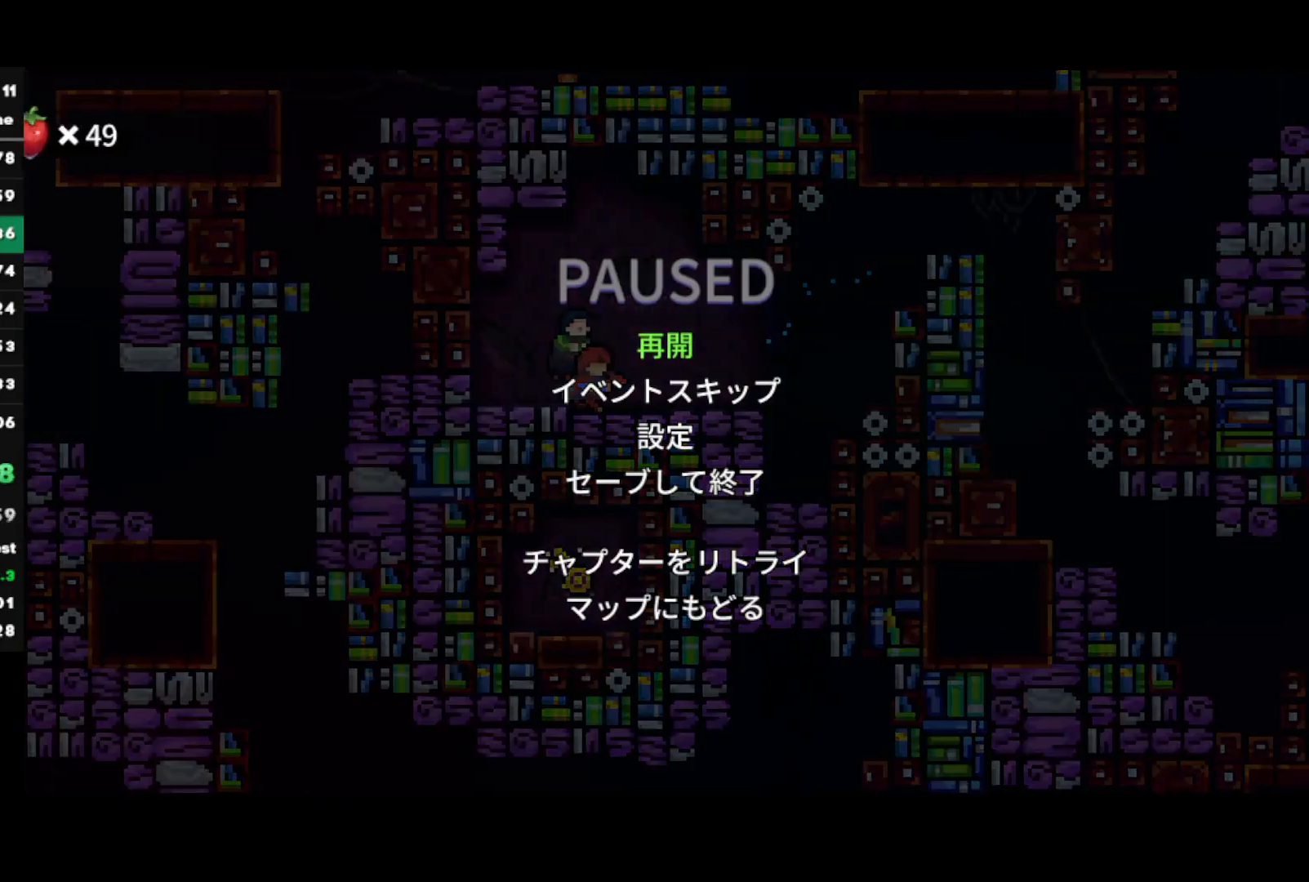
{"buttons": [], "left_stick": "center", "right_stick": "center", "events": [[133, "L1", "down"], [233, "L1", "up"]]}
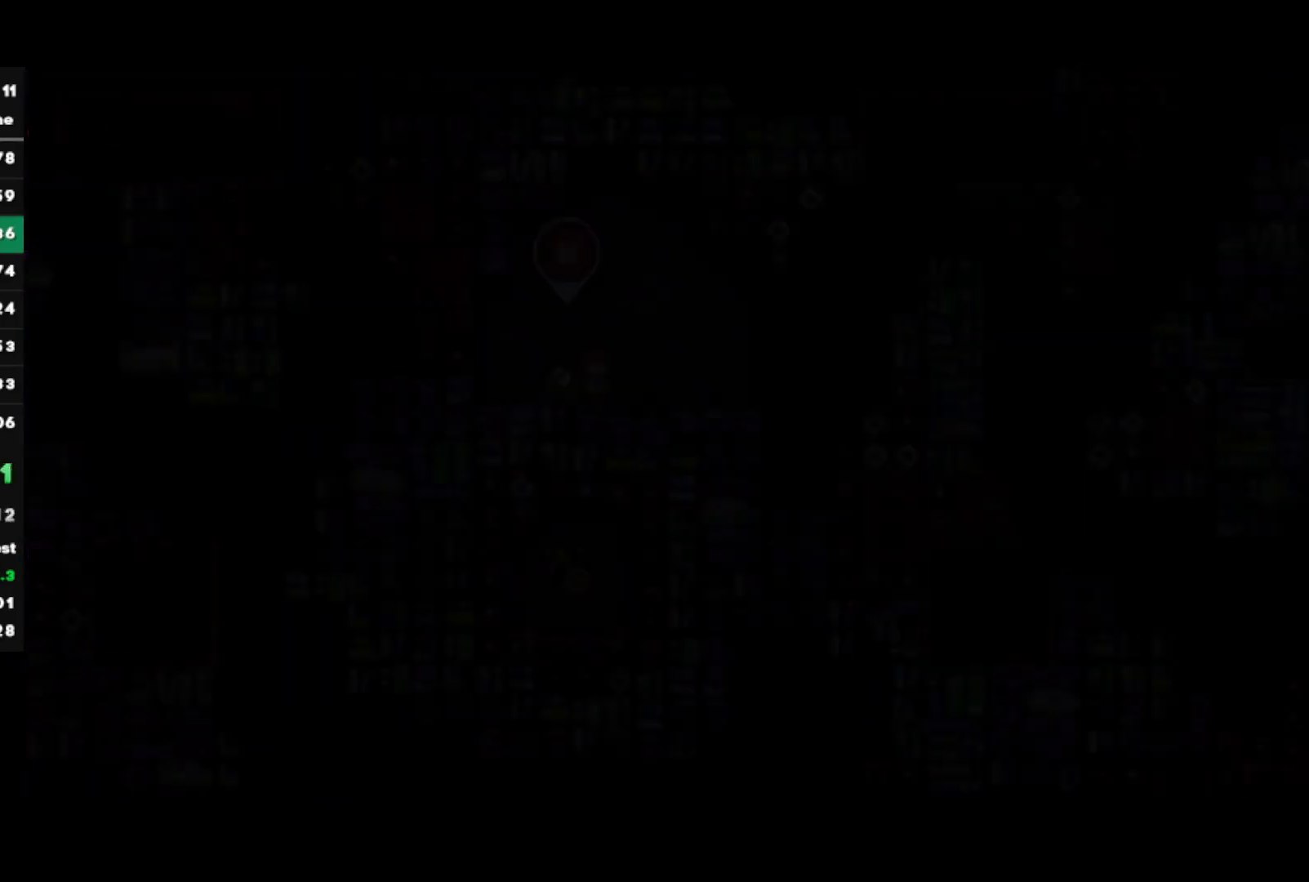
{"buttons": ["CROSS"], "left_stick": "right", "right_stick": "center", "events": [[167, "left_stick", "right"], [217, "SQUARE", "down"], [383, "SQUARE", "up"], [450, "CROSS", "down"]]}
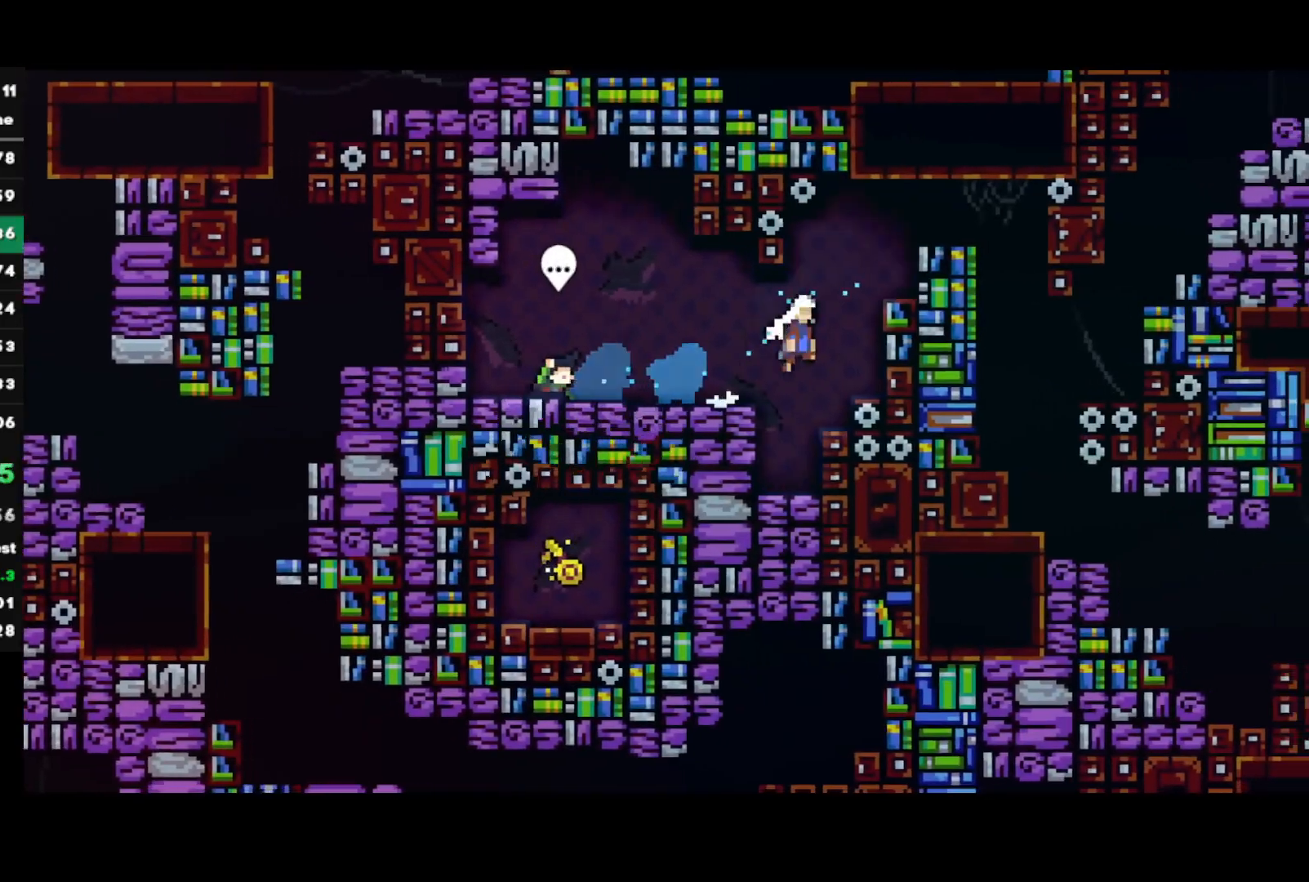
{"buttons": [], "left_stick": "right", "right_stick": "center", "events": [[83, "left_stick", "center"], [100, "CROSS", "up"], [117, "R1", "down"], [150, "CROSS", "down"], [183, "L1", "down"], [283, "CROSS", "up"], [283, "R1", "up"], [283, "left_stick", "right"], [333, "L1", "up"], [333, "SQUARE", "down"], [450, "SQUARE", "up"]]}
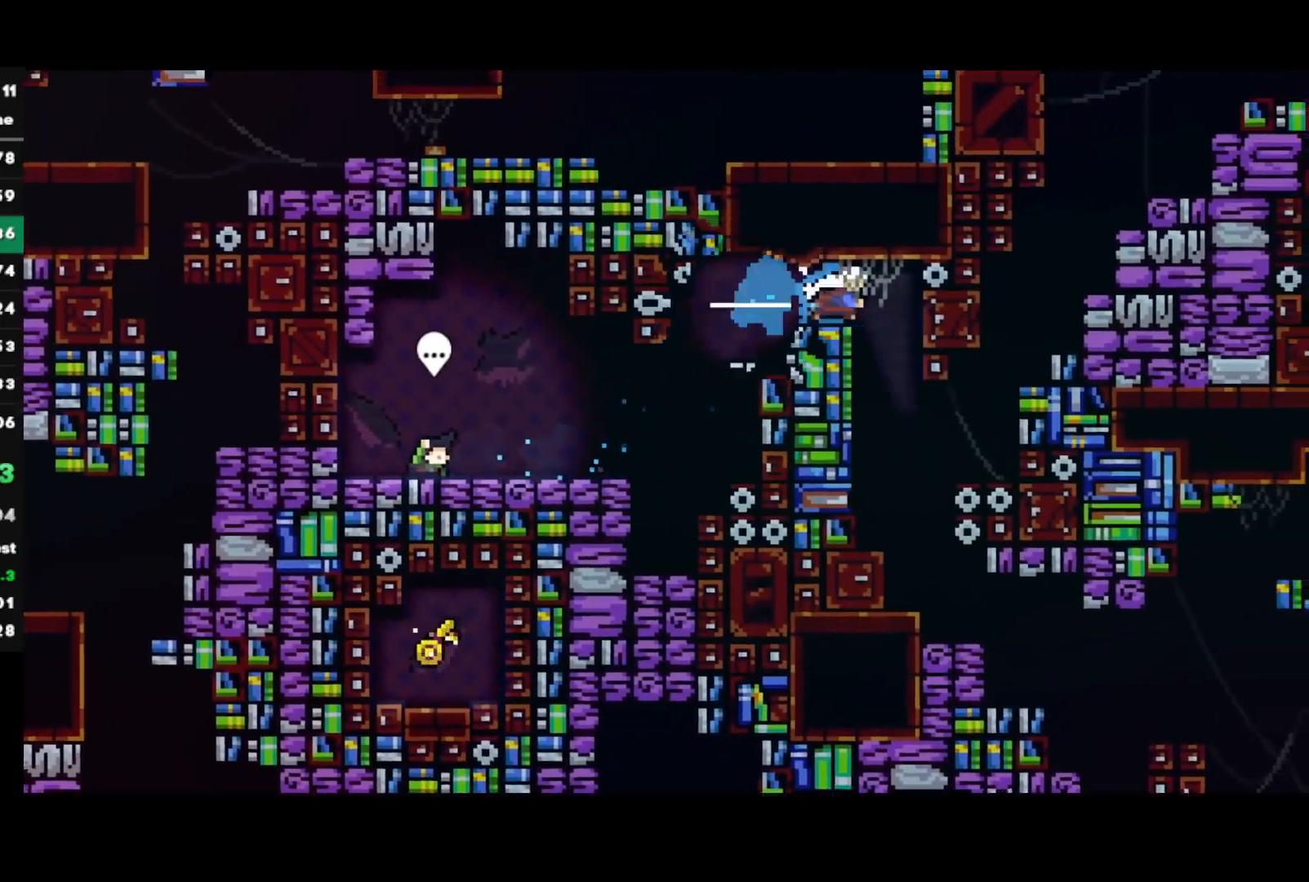
{"buttons": ["R2"], "left_stick": "right", "right_stick": "center", "events": [[67, "SQUARE", "down"], [83, "left_stick", "down"], [150, "R2", "down"], [200, "SQUARE", "up"], [200, "left_stick", "center"], [283, "left_stick", "right"]]}
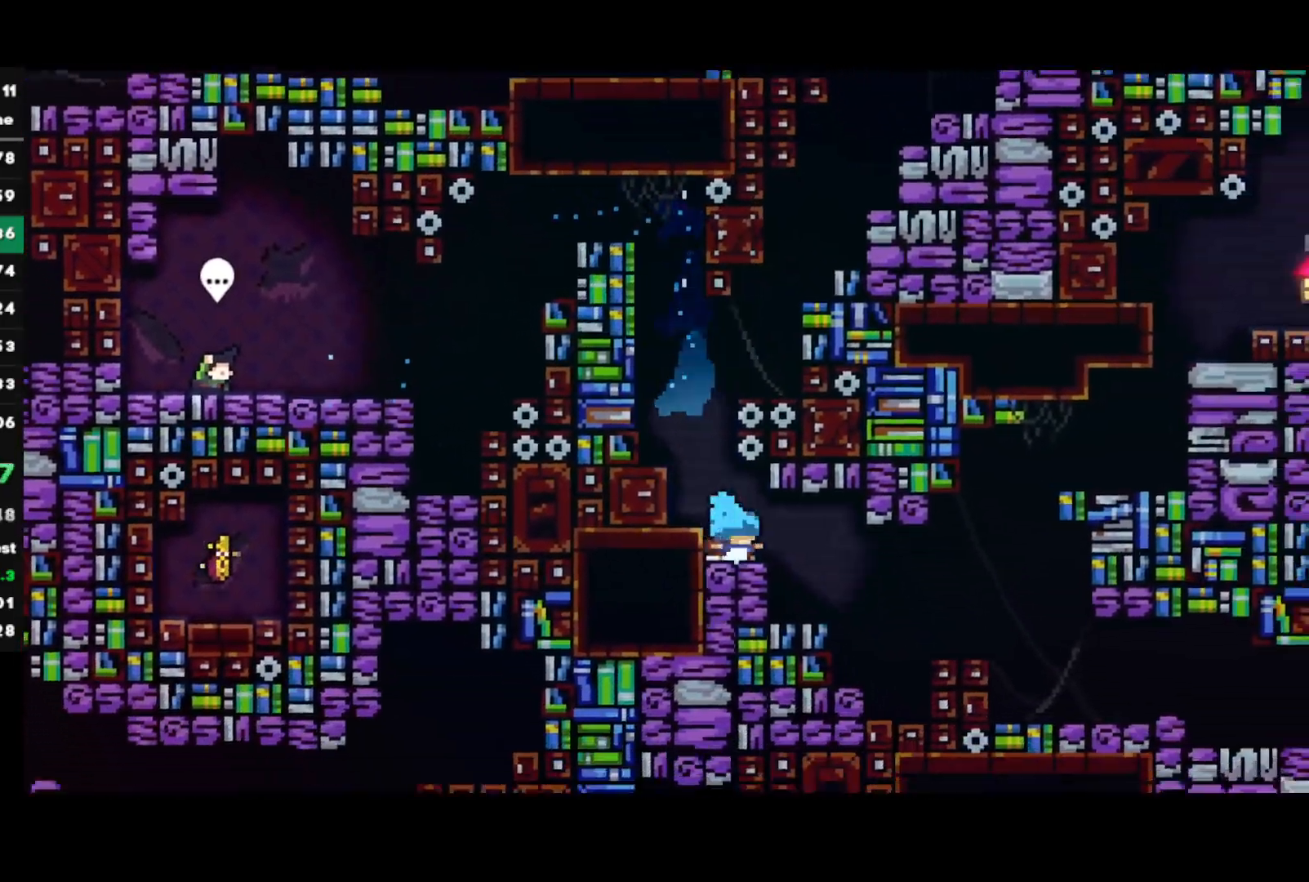
{"buttons": [], "left_stick": "right", "right_stick": "center", "events": [[33, "R2", "up"], [117, "left_stick", "left"], [150, "CIRCLE", "down"], [250, "CIRCLE", "up"], [300, "left_stick", "right"], [333, "CROSS", "down"], [400, "CROSS", "up"]]}
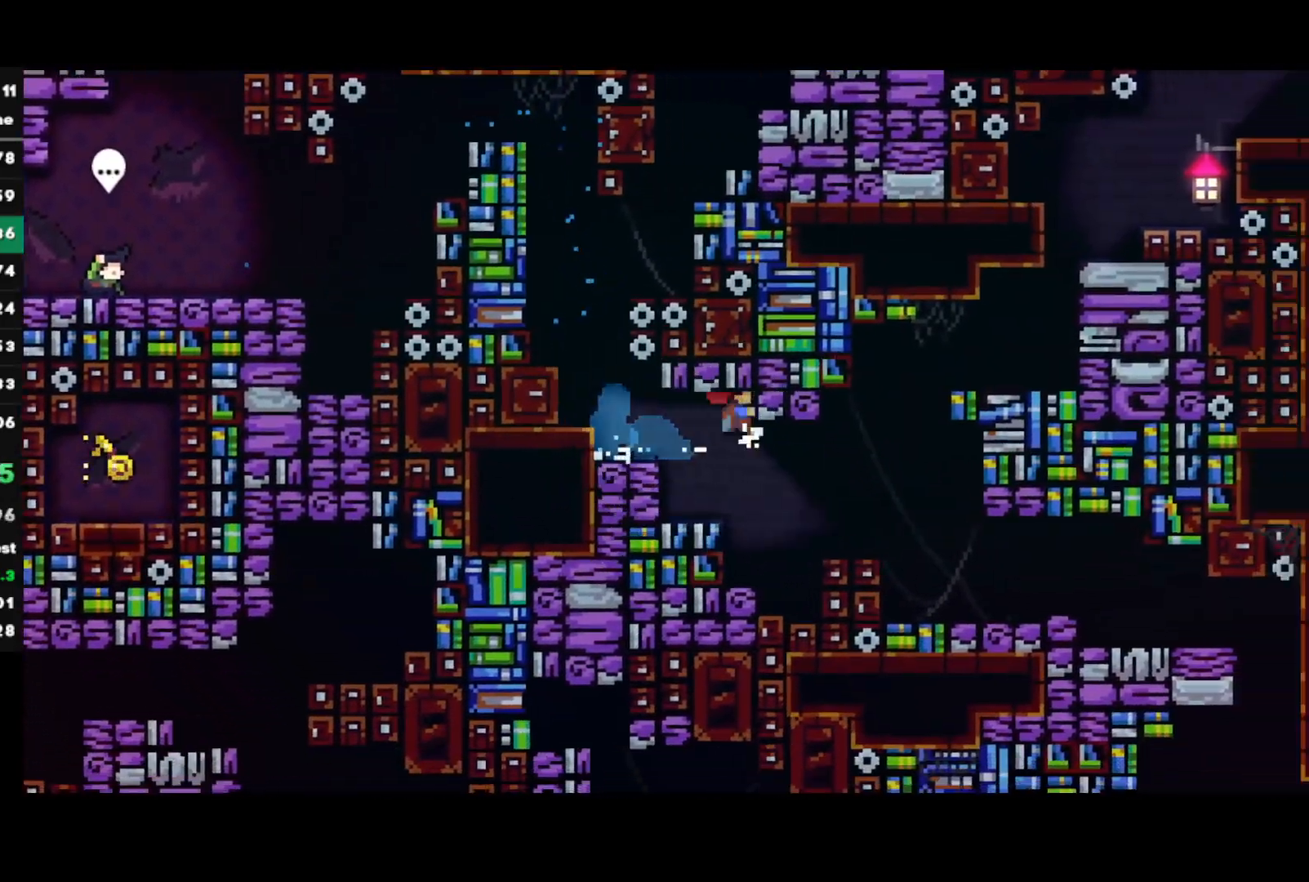
{"buttons": ["CROSS", "R1"], "left_stick": "right", "right_stick": "center", "events": [[17, "CIRCLE", "down"], [217, "CIRCLE", "up"], [283, "R1", "down"], [317, "CROSS", "down"]]}
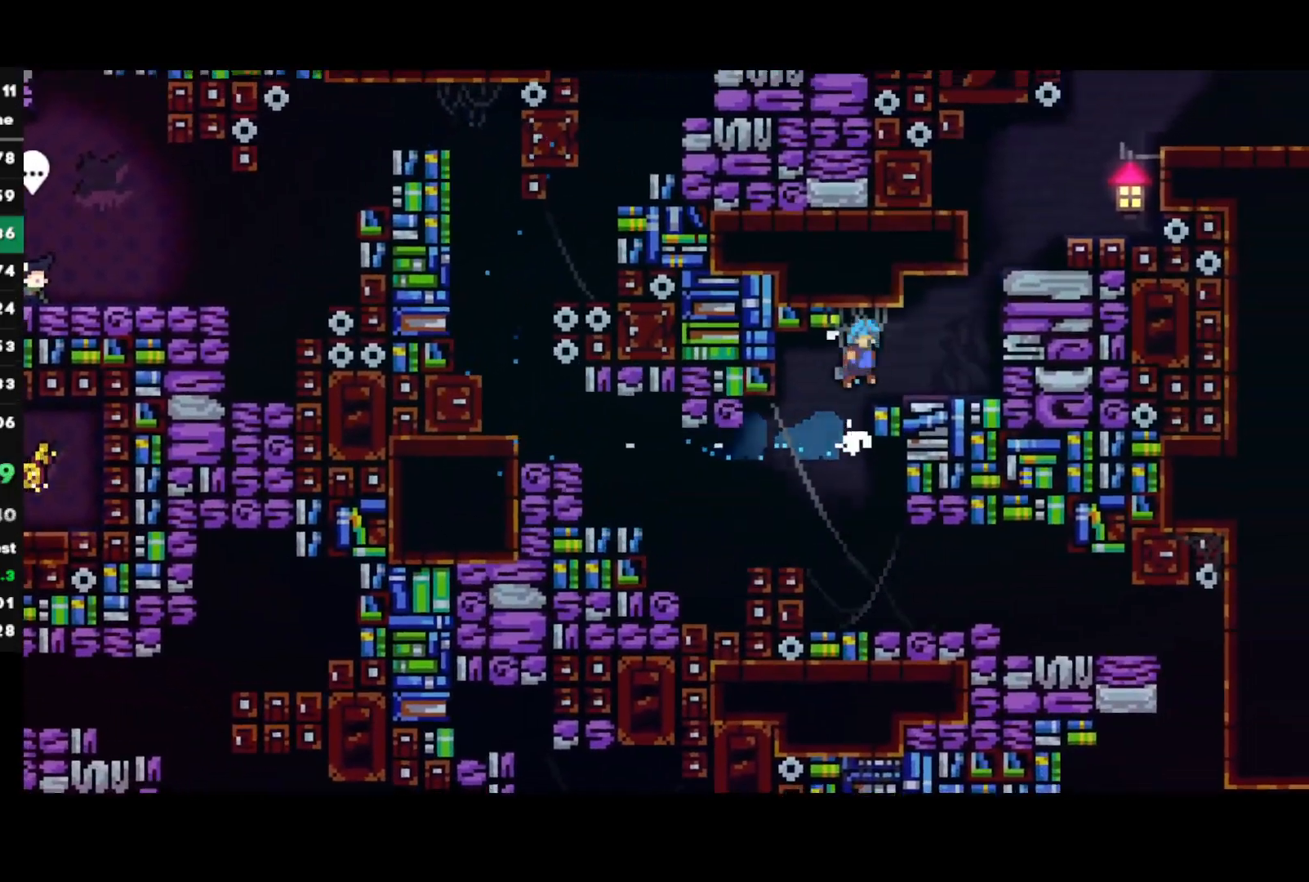
{"buttons": [], "left_stick": "up", "right_stick": "center", "events": [[17, "CROSS", "up"], [17, "R1", "up"], [317, "left_stick", "up"], [350, "SQUARE", "down"], [450, "SQUARE", "up"]]}
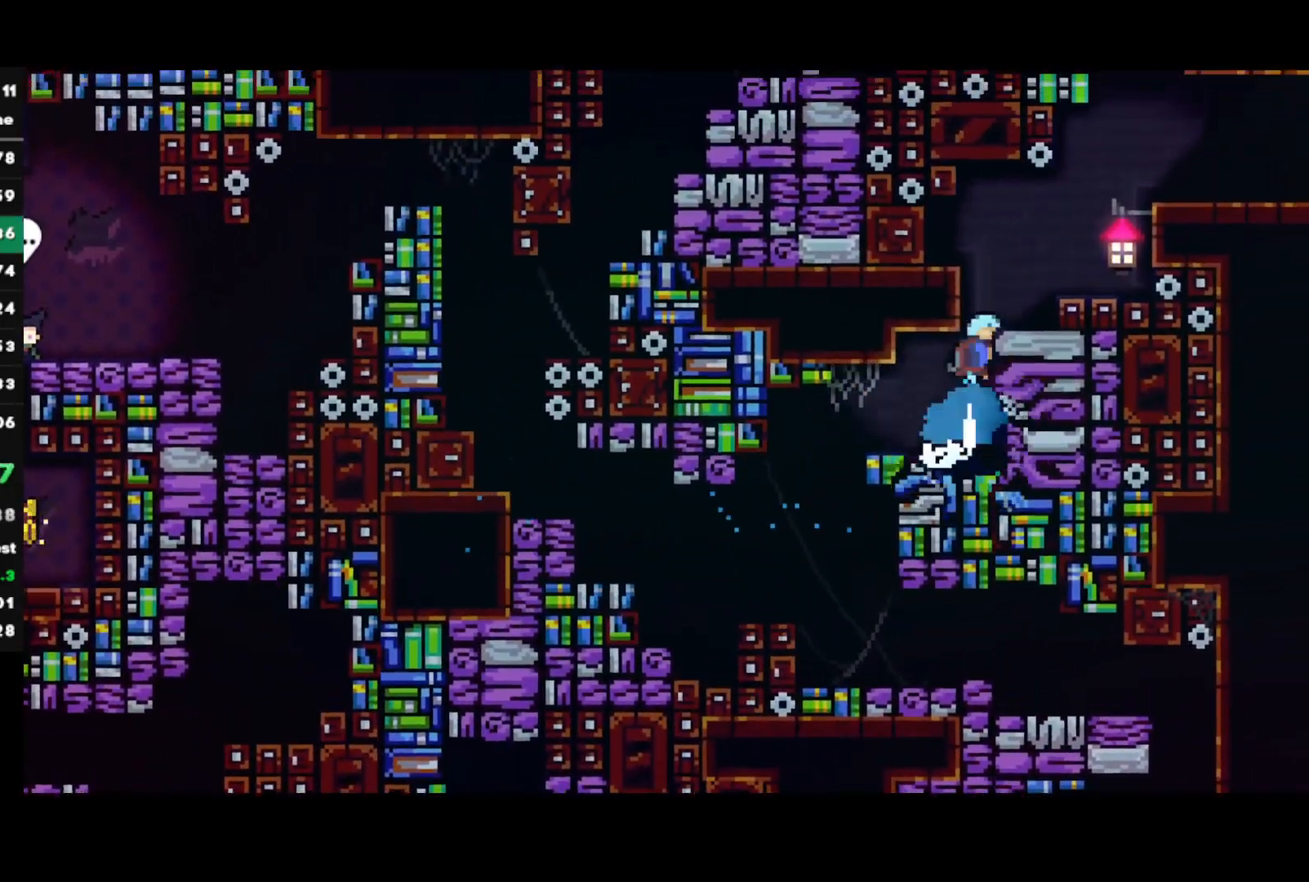
{"buttons": [], "left_stick": "center", "right_stick": "center", "events": [[17, "left_stick", "right"], [67, "CROSS", "down"], [200, "CROSS", "up"], [450, "left_stick", "center"]]}
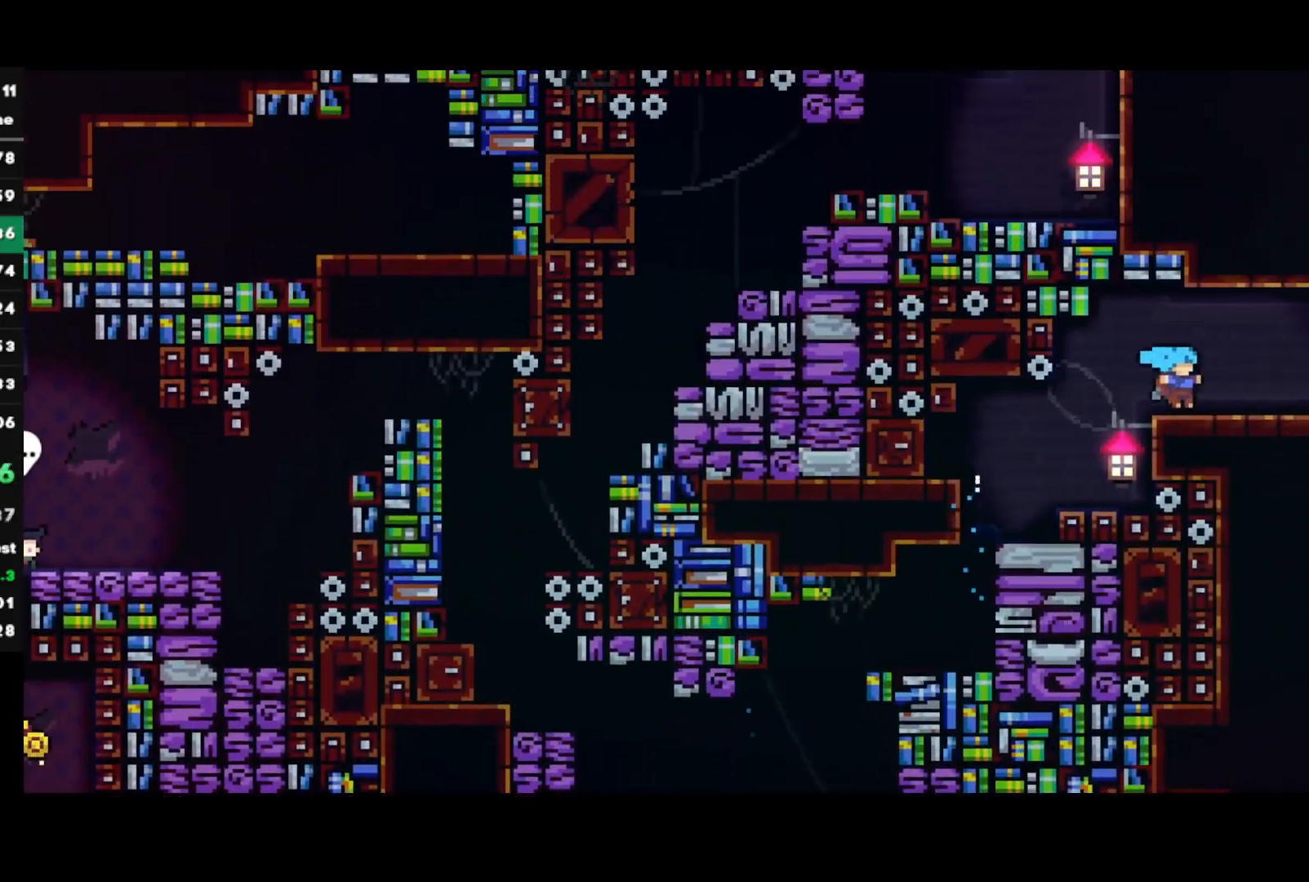
{"buttons": ["CROSS", "L1", "R2"], "left_stick": "right", "right_stick": "center", "events": [[33, "CIRCLE", "down"], [33, "R2", "down"], [50, "left_stick", "right"], [83, "CROSS", "down"], [83, "L1", "down"], [117, "CIRCLE", "up"]]}
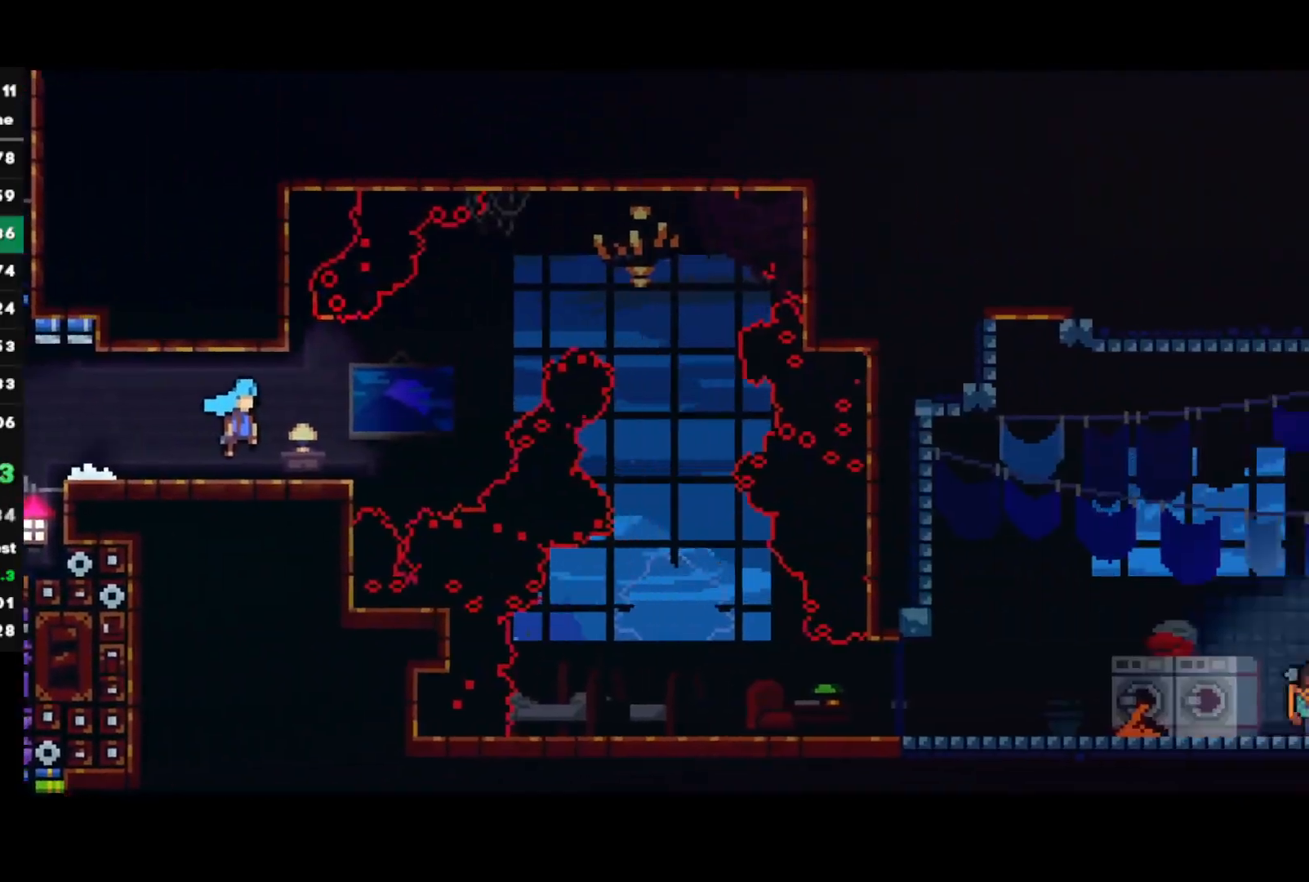
{"buttons": ["L1", "R2"], "left_stick": "right", "right_stick": "center", "events": [[450, "CROSS", "up"]]}
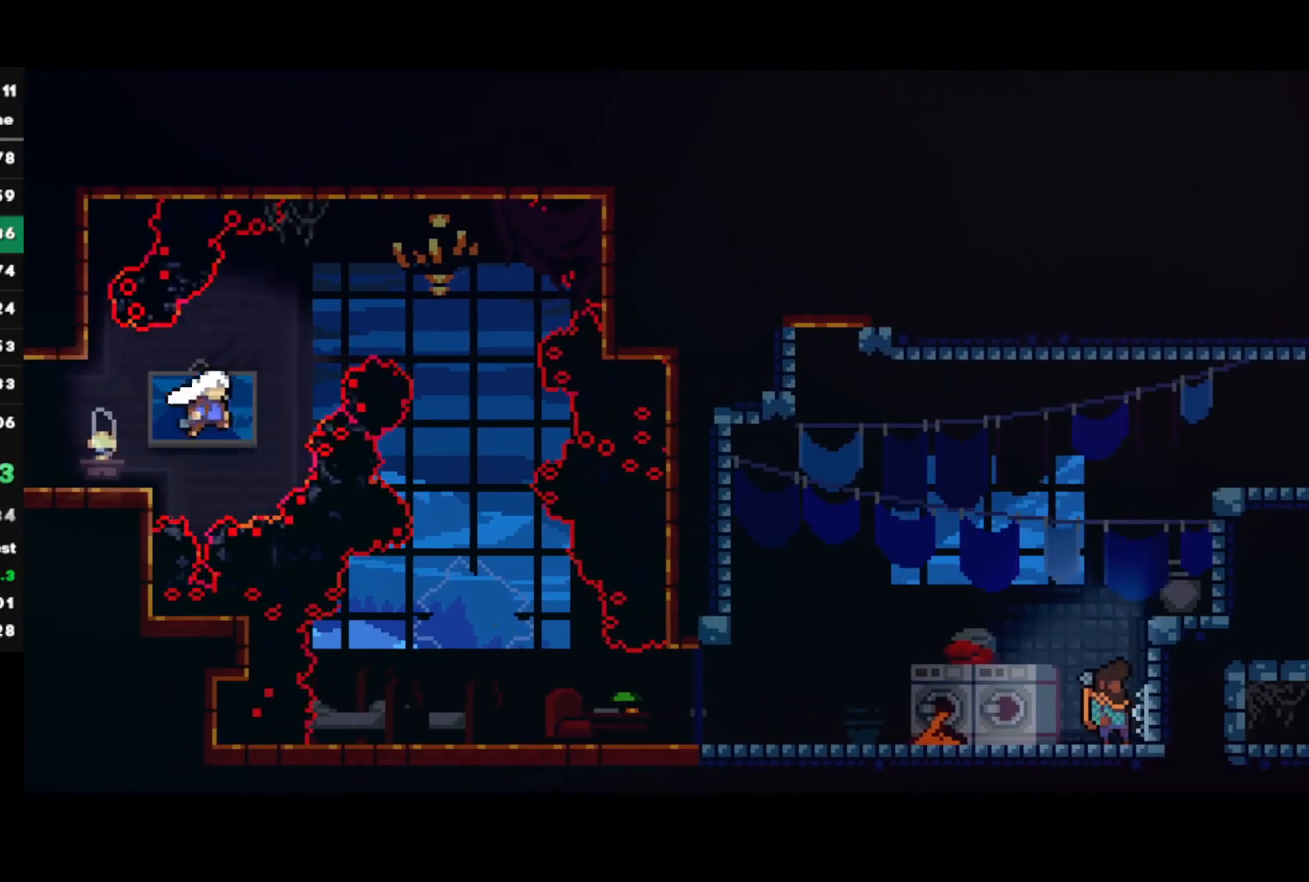
{"buttons": ["L1", "R2"], "left_stick": "left", "right_stick": "center", "events": [[17, "CIRCLE", "down"], [150, "CIRCLE", "up"], [167, "left_stick", "left"]]}
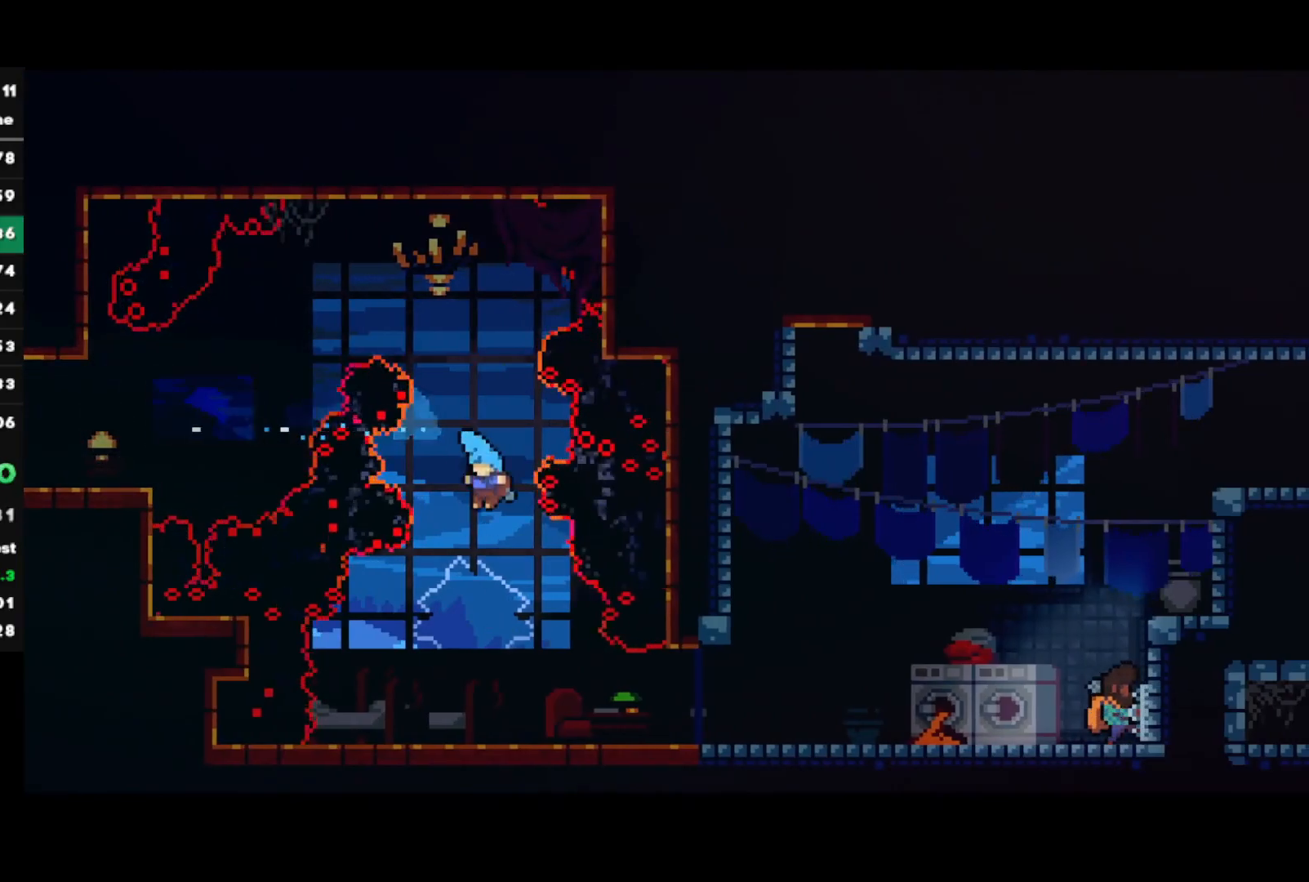
{"buttons": ["R2"], "left_stick": "right", "right_stick": "center", "events": [[17, "L1", "up"], [50, "left_stick", "center"], [117, "left_stick", "right"], [283, "CIRCLE", "down"], [317, "CROSS", "down"], [400, "CROSS", "up"], [417, "CIRCLE", "up"]]}
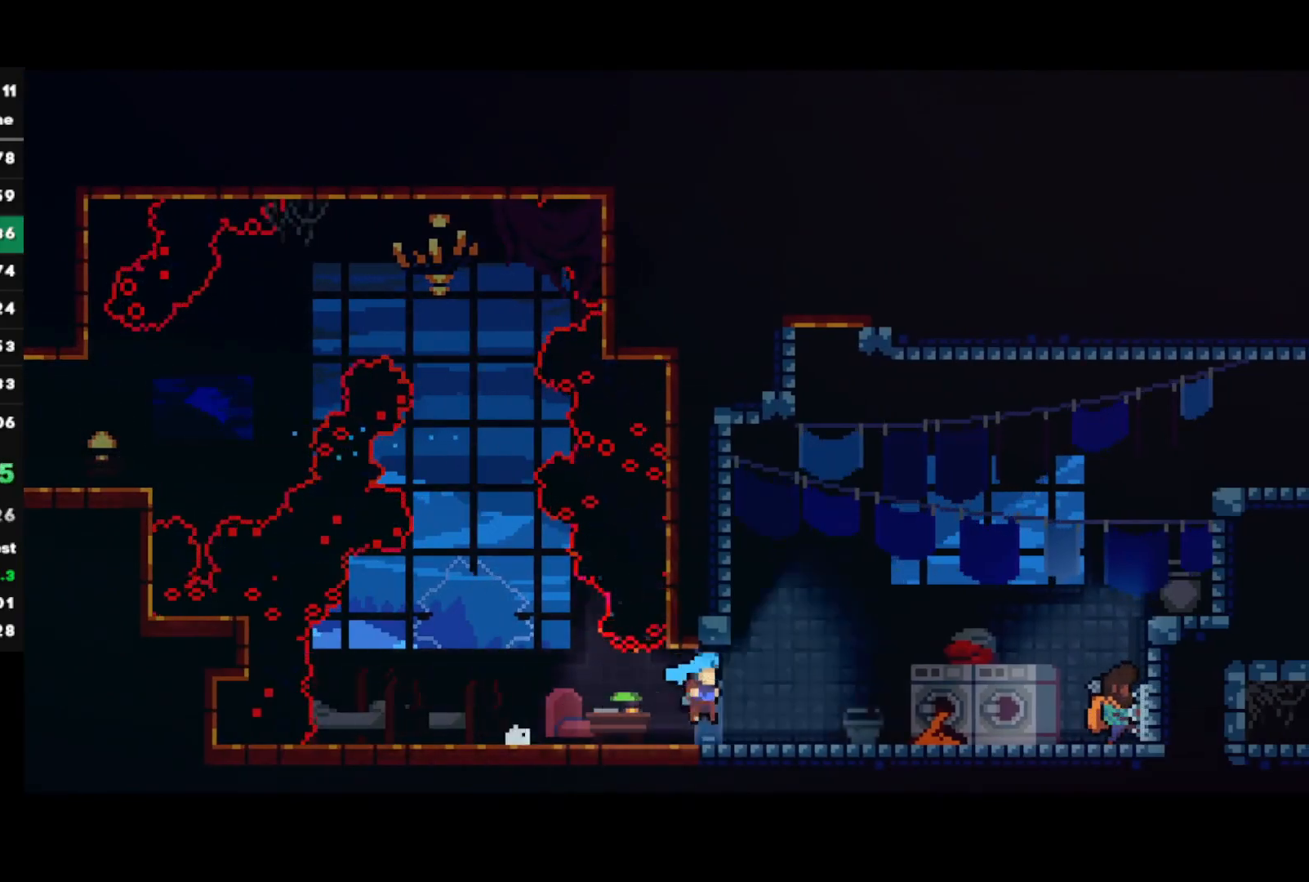
{"buttons": [], "left_stick": "center", "right_stick": "center", "events": [[33, "R2", "up"], [67, "left_stick", "center"], [83, "TRIANGLE", "down"], [133, "L1", "down"], [200, "TRIANGLE", "up"], [250, "L1", "up"]]}
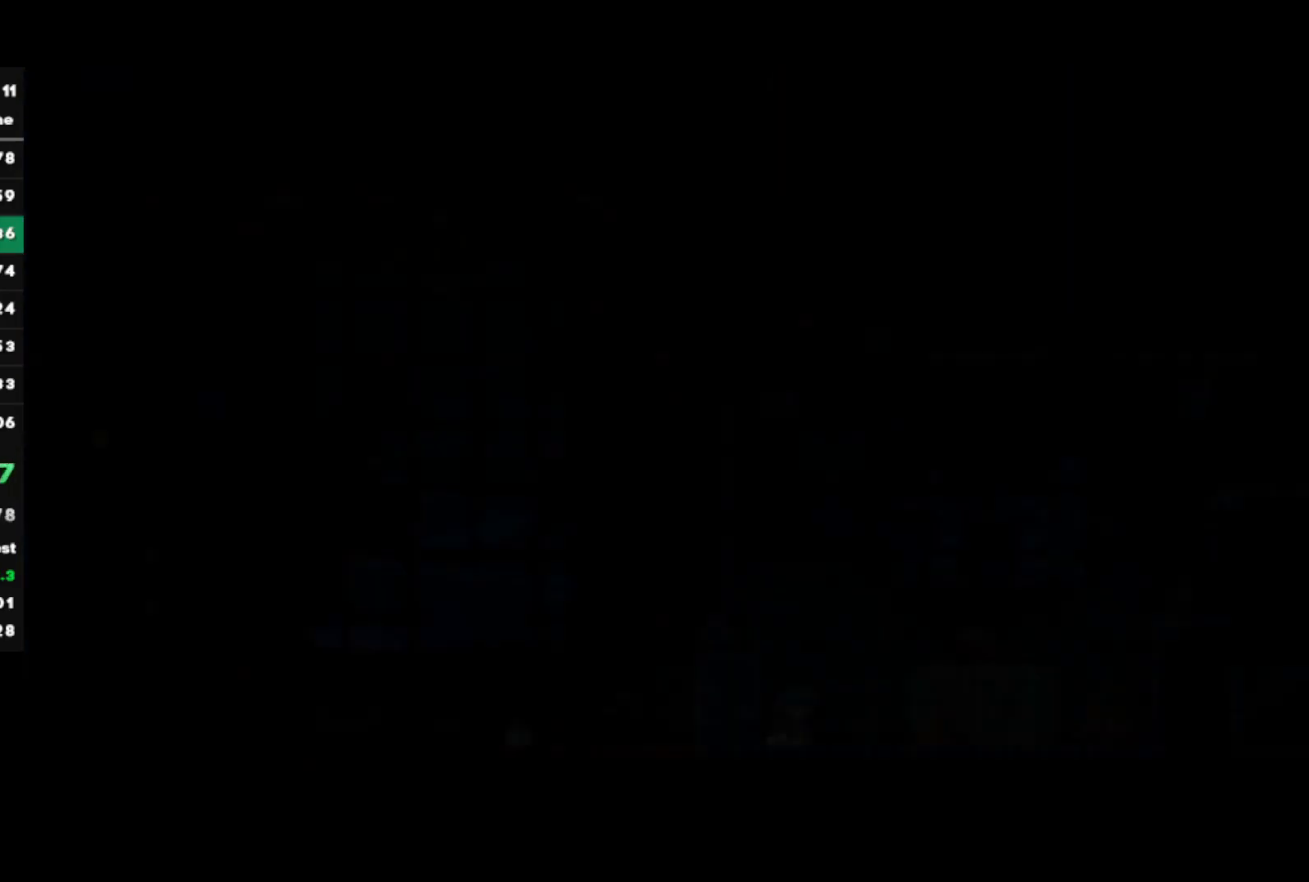
{"buttons": [], "left_stick": "up-right", "right_stick": "center", "events": [[83, "left_stick", "right"], [167, "CROSS", "down"], [467, "CROSS", "up"], [500, "left_stick", "up-right"]]}